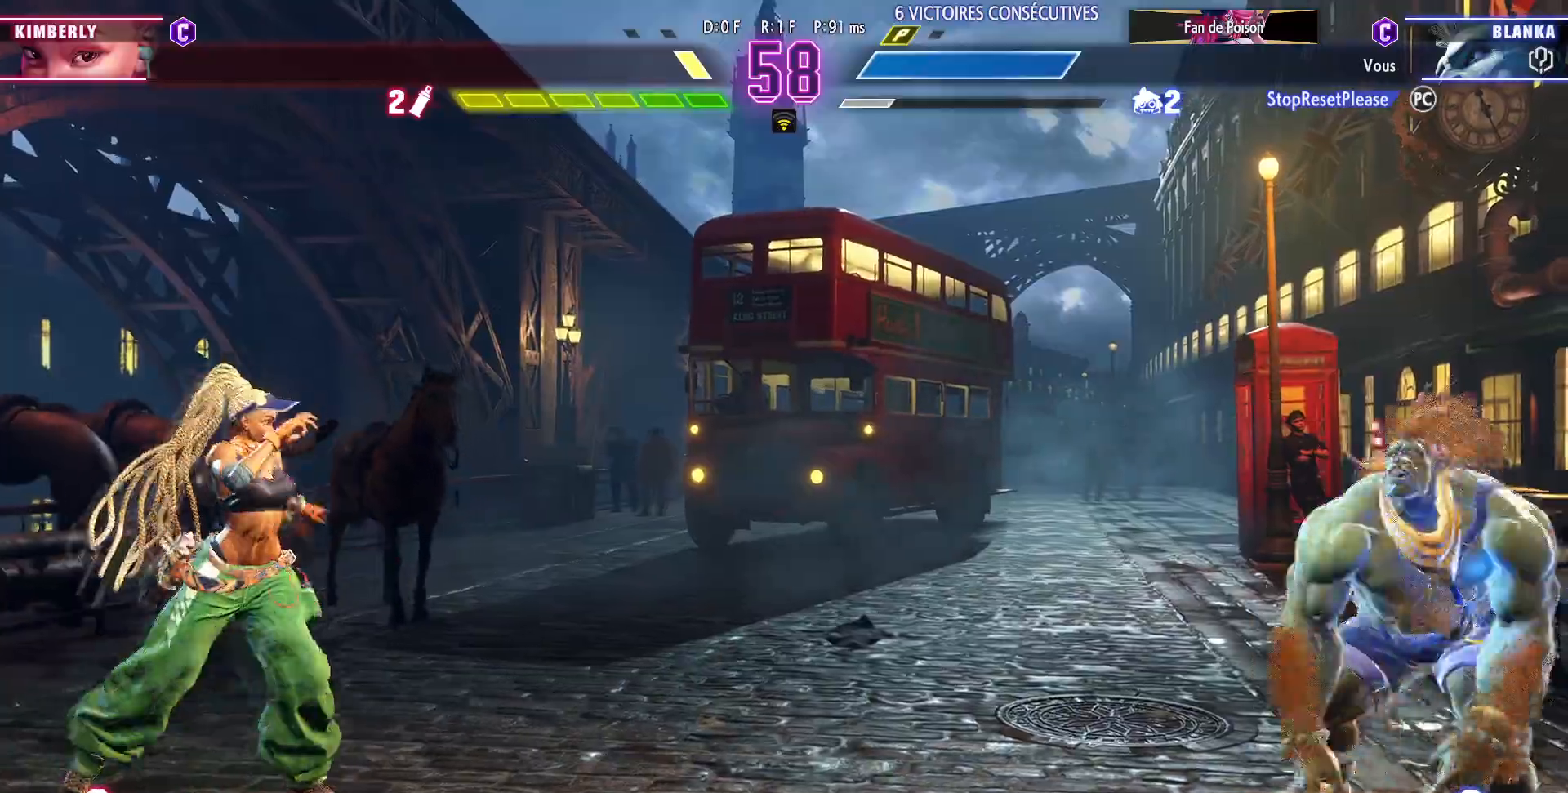
Gameplay with a controller (arcade stick); each line is a JSON object with the inputs held at the frame after it. "events" lists button and stick changes between this image and that frame as [ms after this image, input, new state], when the widget could be followed in between. Not read: L3 R3.
{"buttons": [], "left_stick": "right", "events": []}
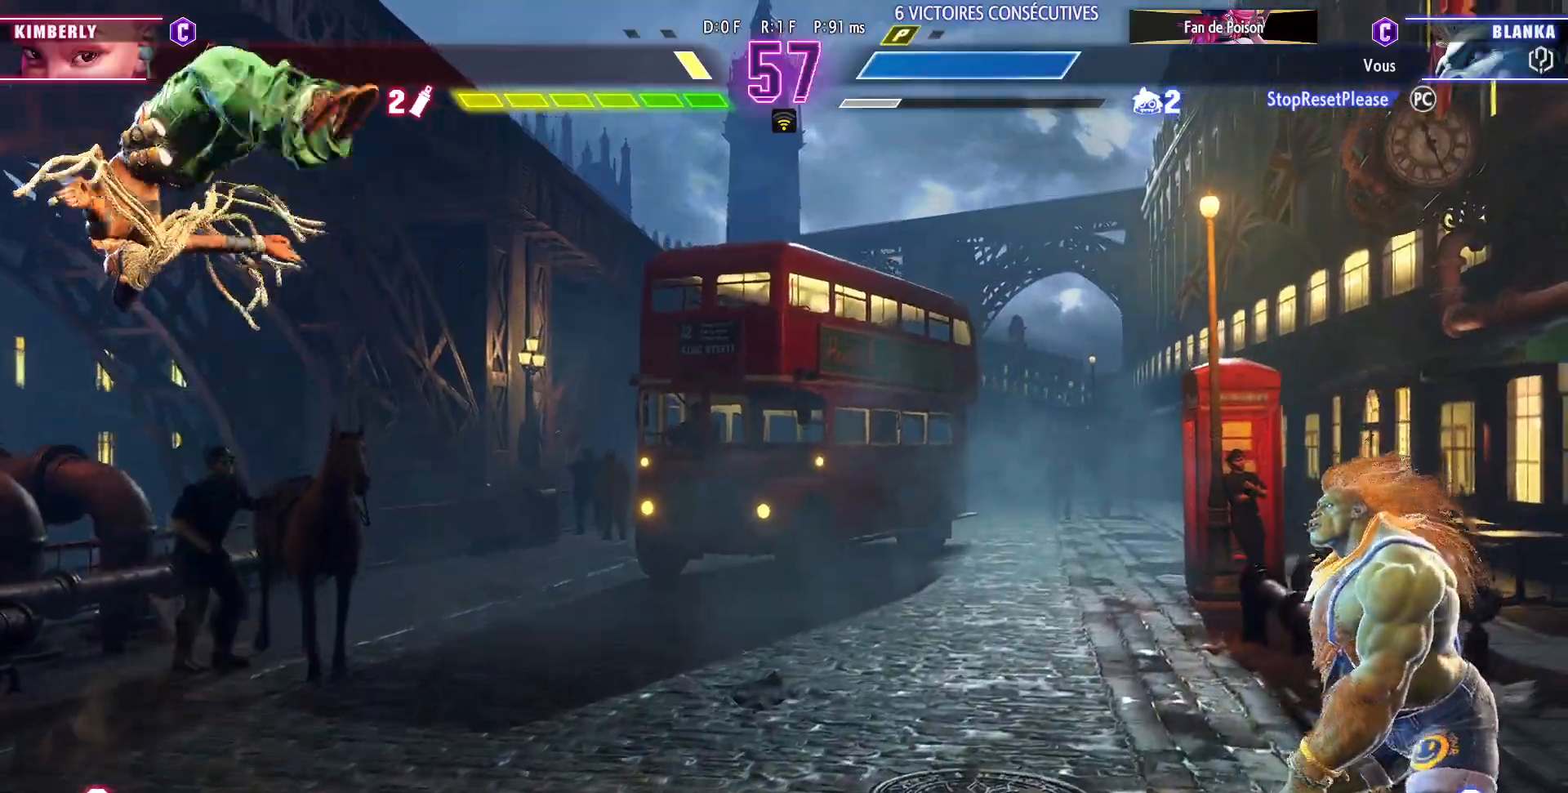
{"buttons": [], "left_stick": "left", "events": [[50, "left_stick", "left"], [83, "R1", "down"], [167, "R1", "up"], [267, "left_stick", "center"], [467, "left_stick", "left"]]}
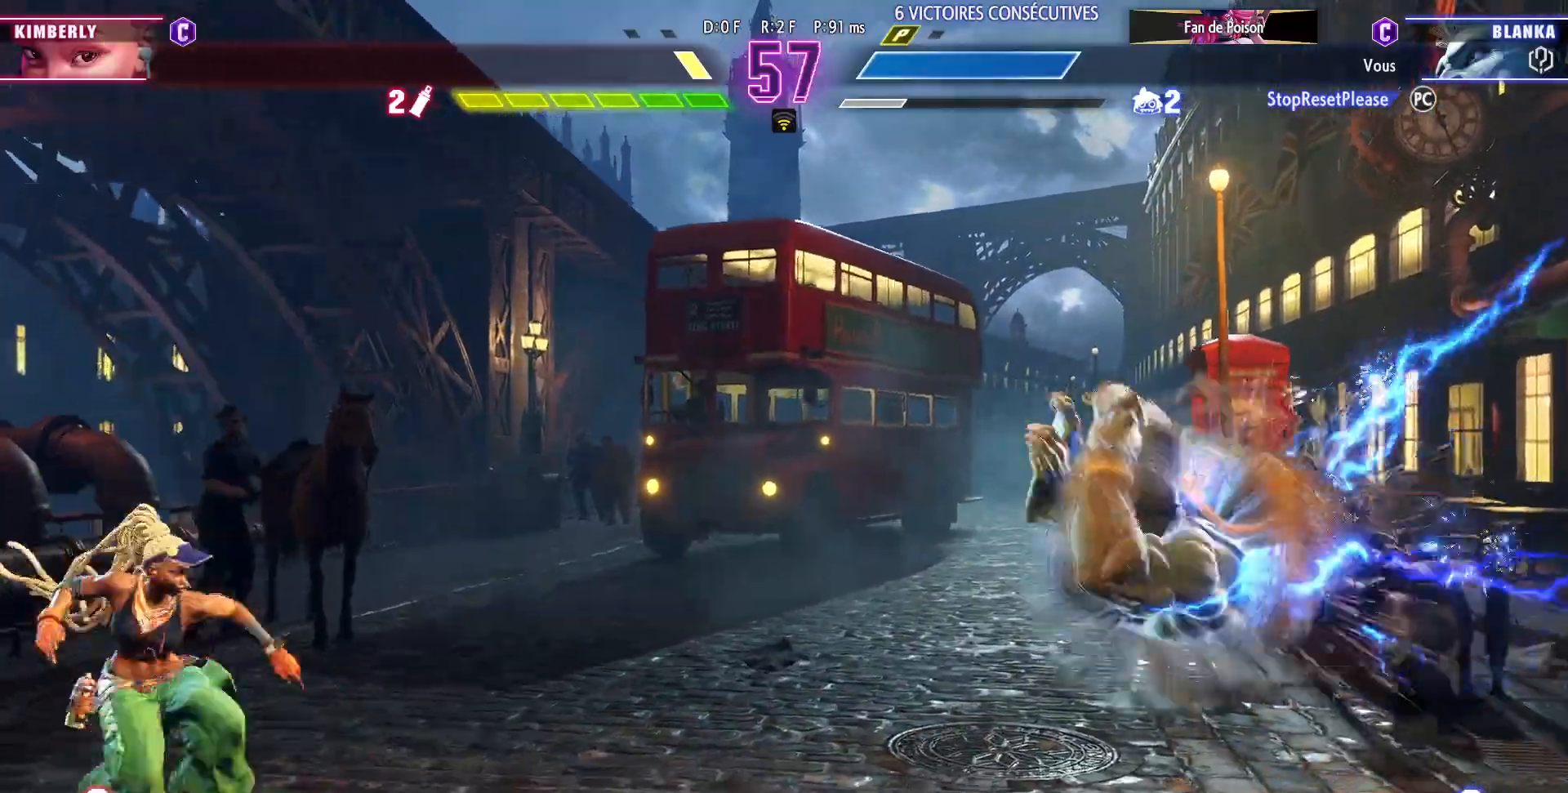
{"buttons": [], "left_stick": "down-left", "events": [[17, "left_stick", "down-left"]]}
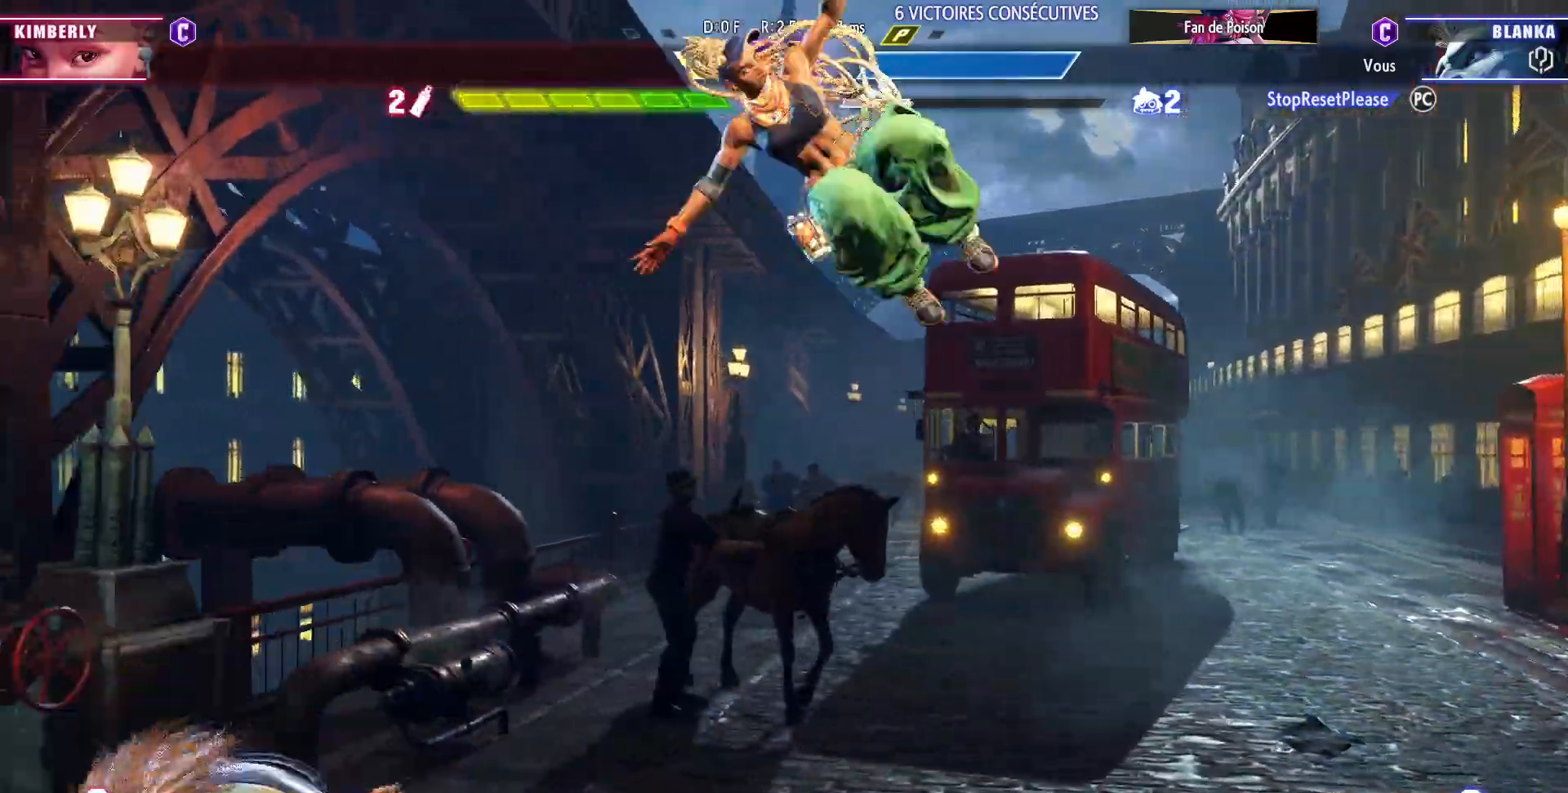
{"buttons": [], "left_stick": "center", "events": [[33, "left_stick", "left"], [183, "left_stick", "up"], [233, "left_stick", "up-right"], [483, "left_stick", "center"]]}
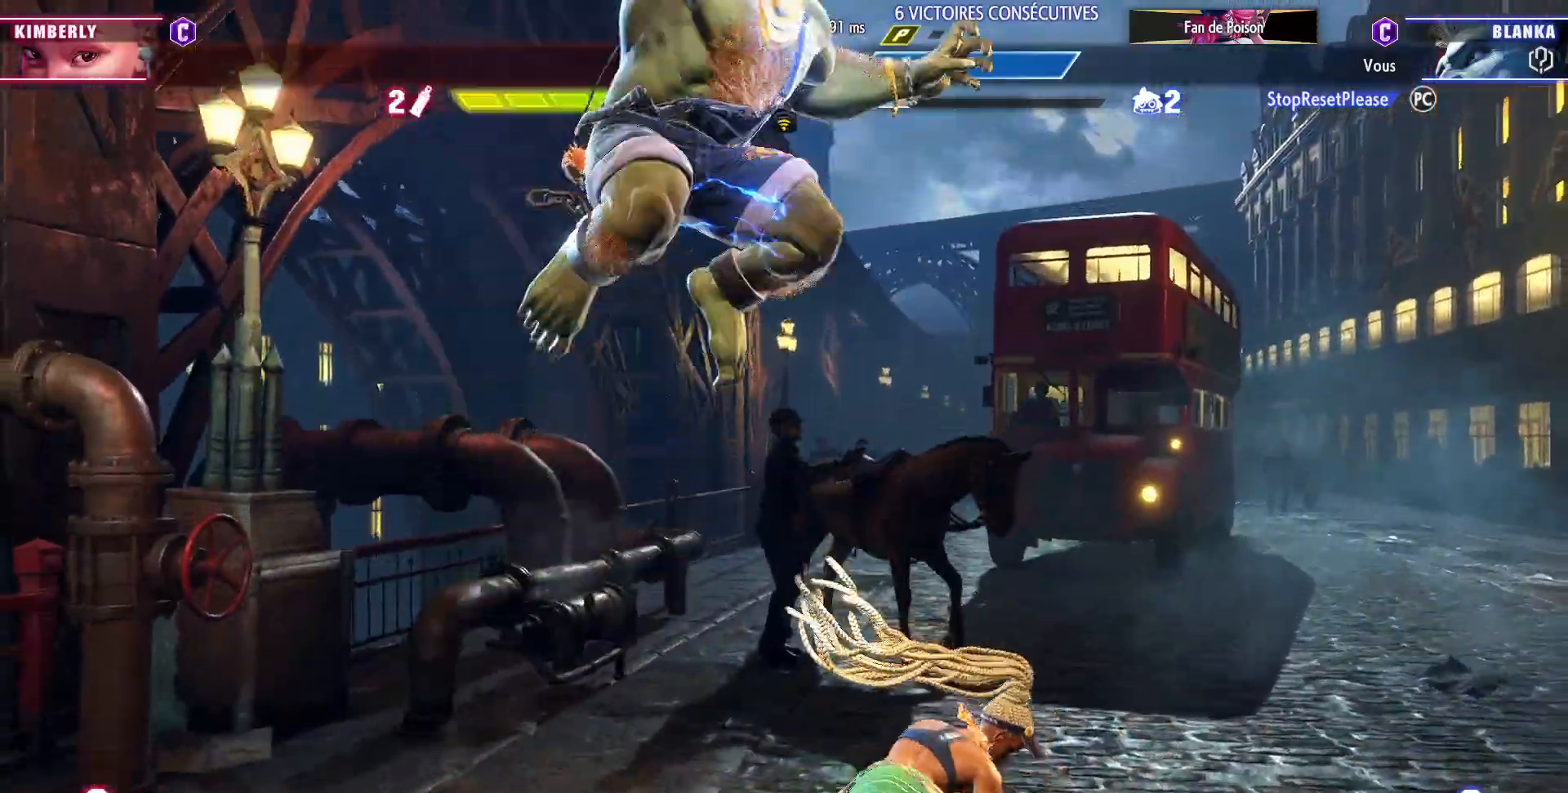
{"buttons": [], "left_stick": "down-right", "events": [[217, "left_stick", "down"], [250, "CROSS", "down"], [350, "left_stick", "down-right"], [367, "CROSS", "up"]]}
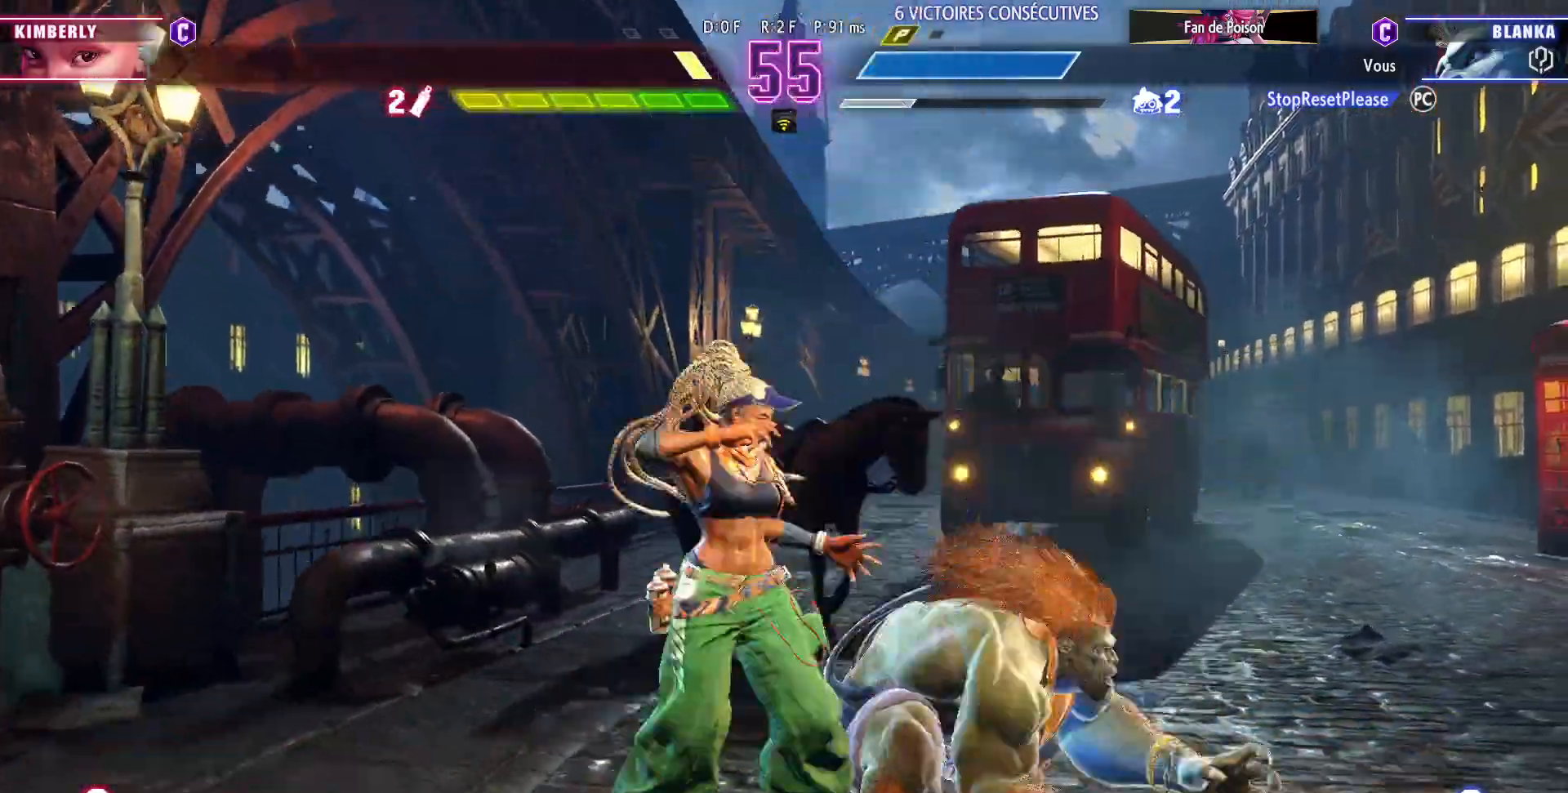
{"buttons": [], "left_stick": "down-right", "events": [[67, "CROSS", "down"], [183, "CROSS", "up"], [383, "SQUARE", "down"], [483, "SQUARE", "up"]]}
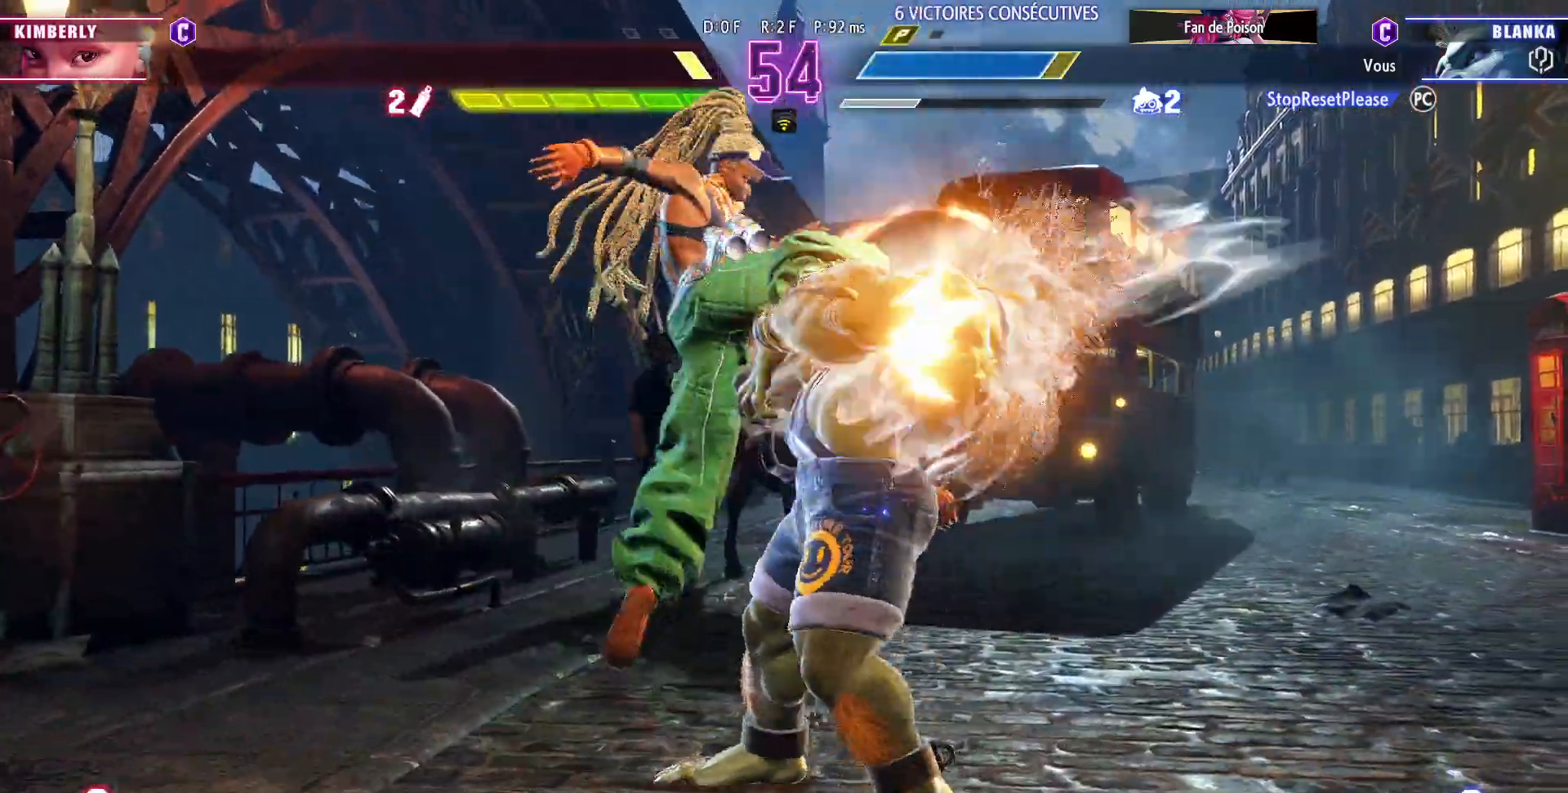
{"buttons": ["CIRCLE", "R2"], "left_stick": "down-left", "events": [[200, "left_stick", "center"], [300, "left_stick", "down-left"], [483, "CIRCLE", "down"], [500, "R2", "down"]]}
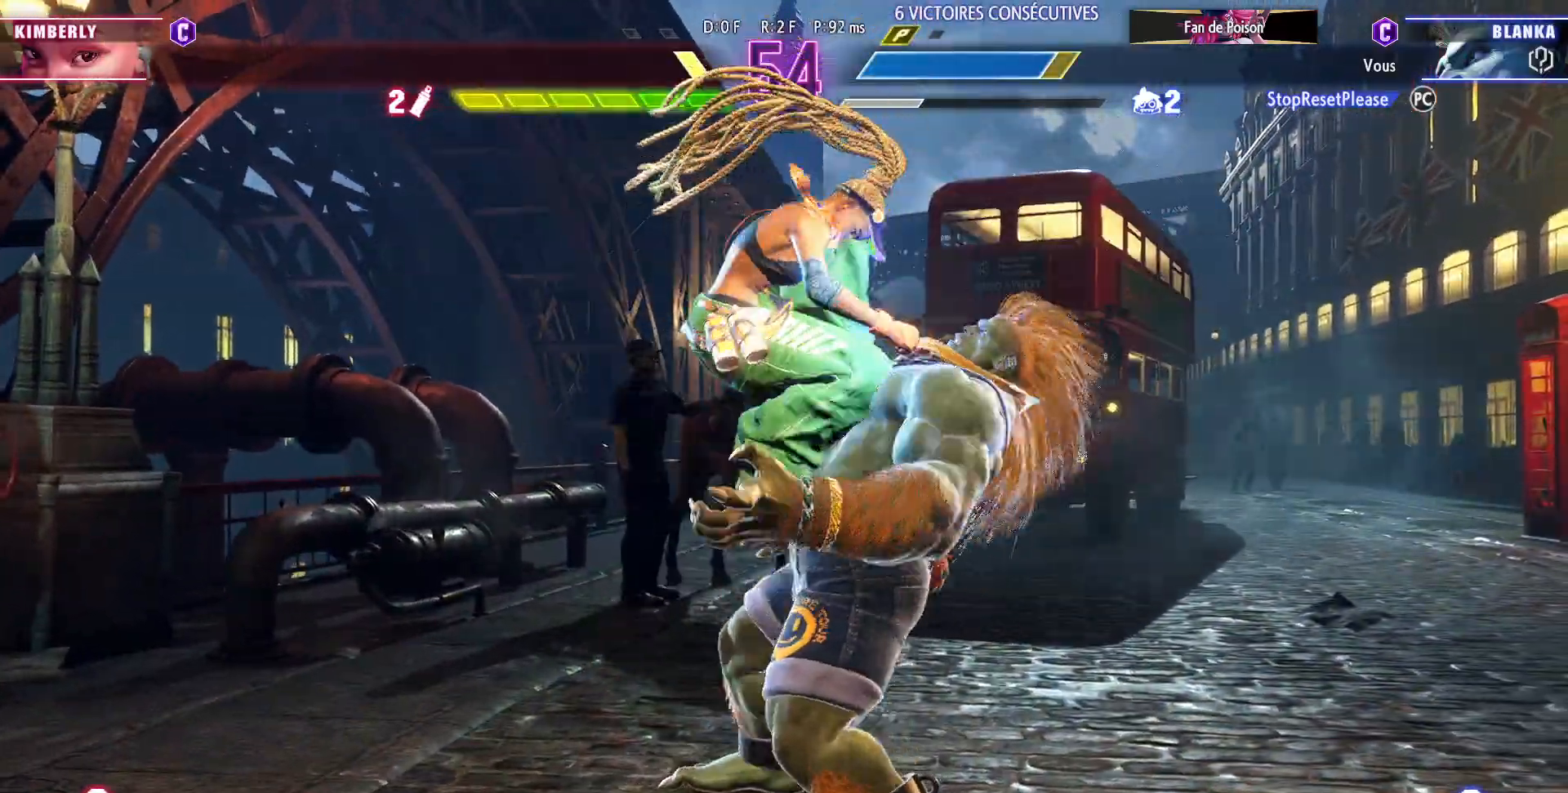
{"buttons": ["CIRCLE", "R2"], "left_stick": "down-left", "events": [[67, "CIRCLE", "up"], [67, "R2", "up"], [167, "CIRCLE", "down"], [183, "R2", "down"], [233, "CIRCLE", "up"], [233, "R2", "up"], [317, "CIRCLE", "down"], [333, "R2", "down"], [383, "CIRCLE", "up"], [383, "R2", "up"], [467, "CIRCLE", "down"], [483, "R2", "down"]]}
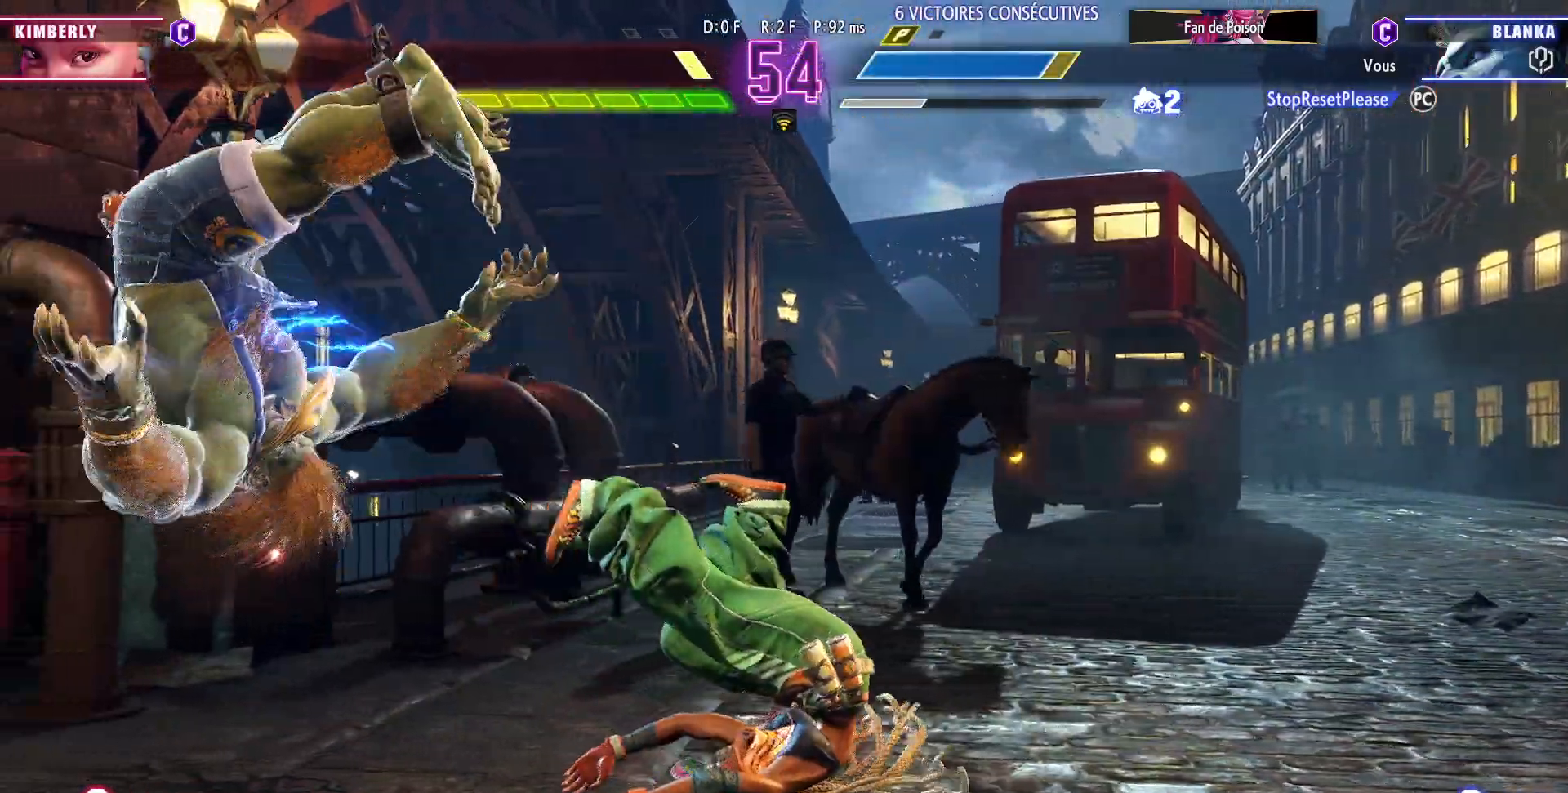
{"buttons": [], "left_stick": "down-left", "events": [[33, "CIRCLE", "up"], [33, "R2", "up"], [100, "CIRCLE", "down"], [117, "R2", "down"], [167, "CIRCLE", "up"], [167, "R2", "up"], [233, "CIRCLE", "down"], [250, "R2", "down"], [300, "CIRCLE", "up"], [300, "R2", "up"], [367, "CIRCLE", "down"], [367, "R2", "down"], [450, "CIRCLE", "up"], [450, "R2", "up"], [483, "CIRCLE", "down"], [500, "CIRCLE", "up"]]}
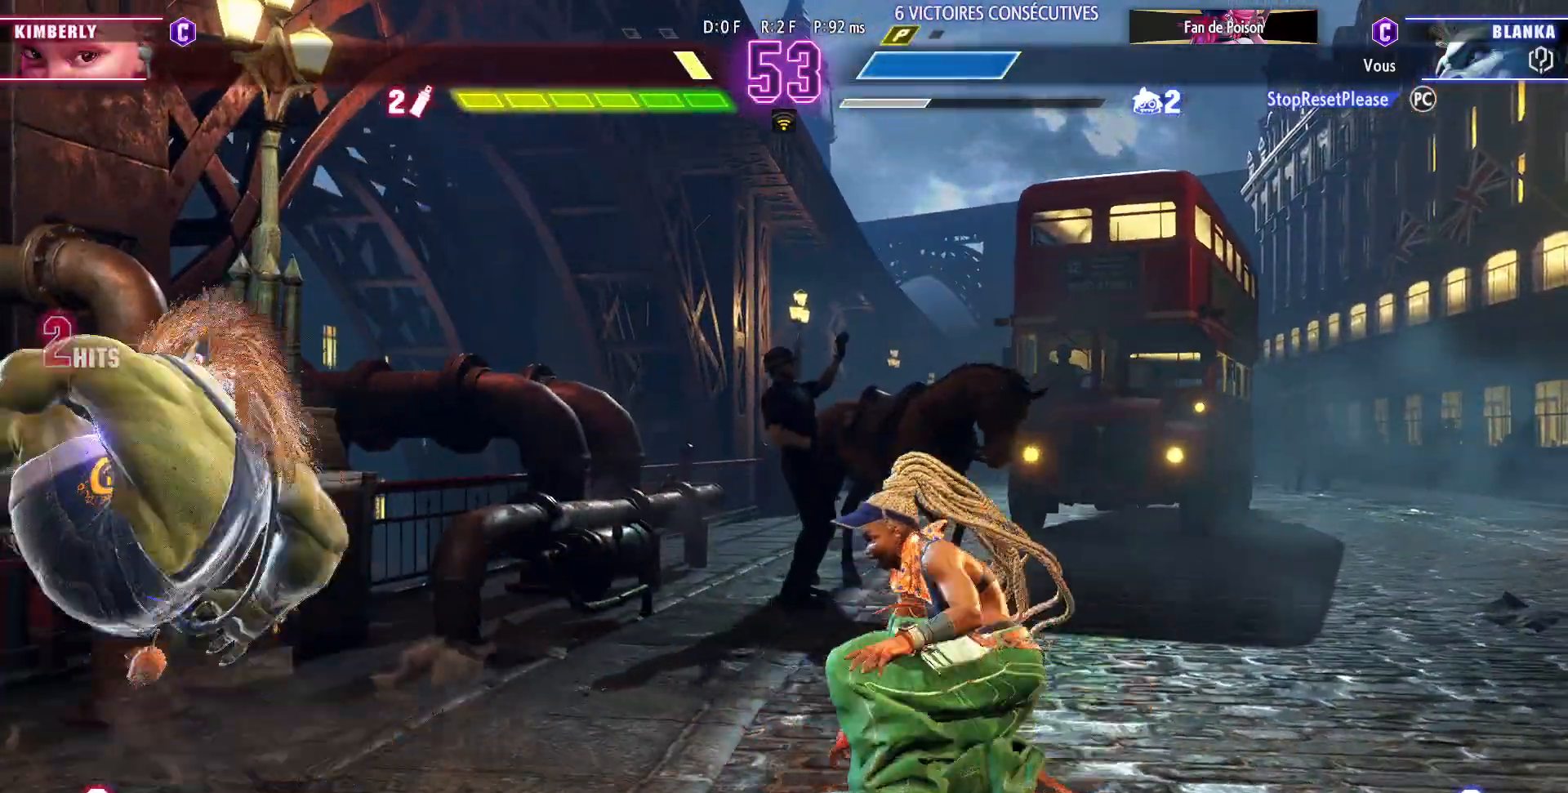
{"buttons": [], "left_stick": "up-left", "events": [[333, "left_stick", "up-left"], [367, "R2", "down"], [467, "R2", "up"]]}
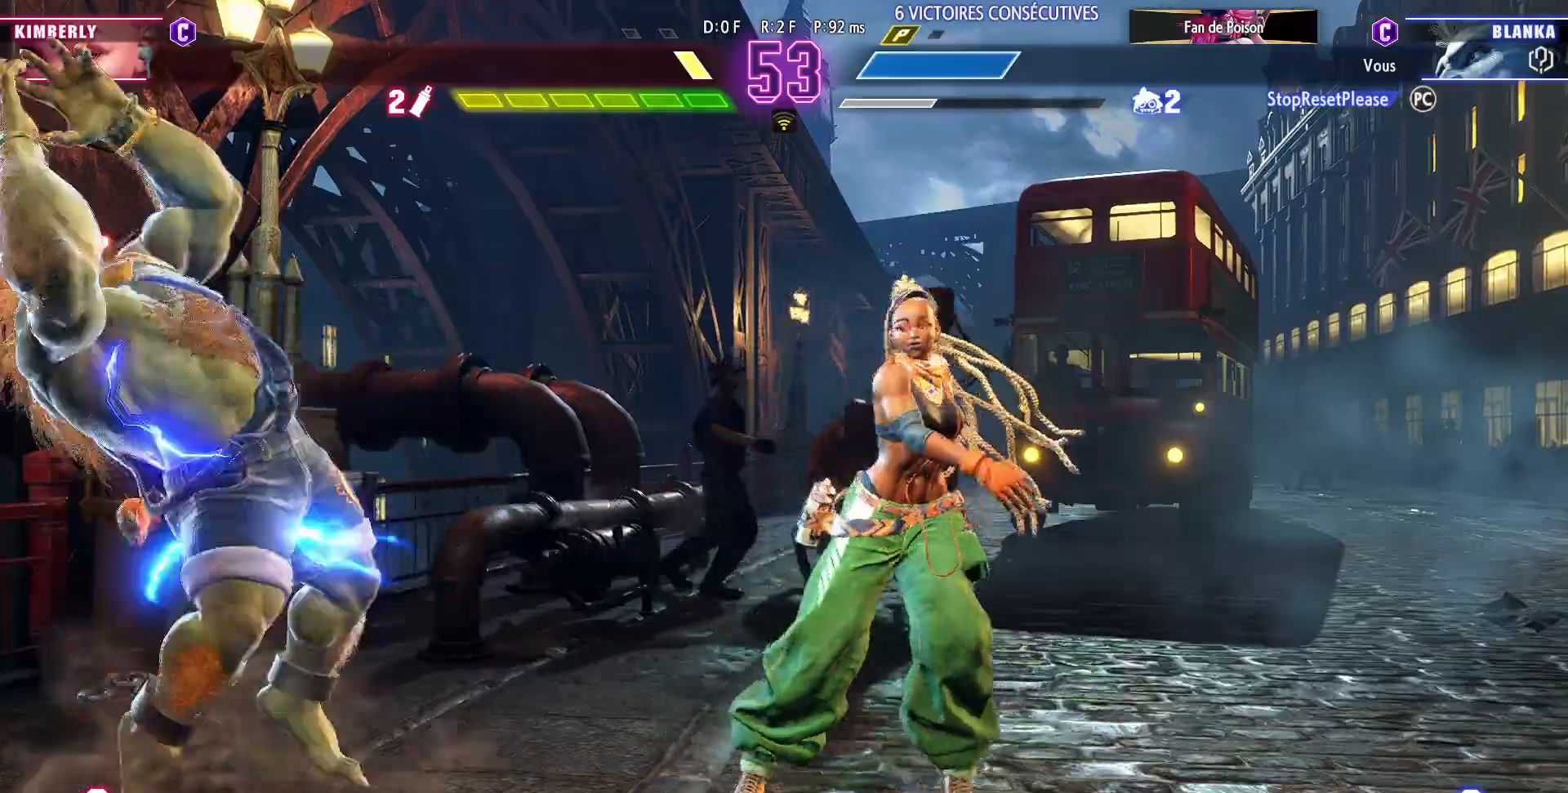
{"buttons": [], "left_stick": "left", "events": [[17, "left_stick", "left"]]}
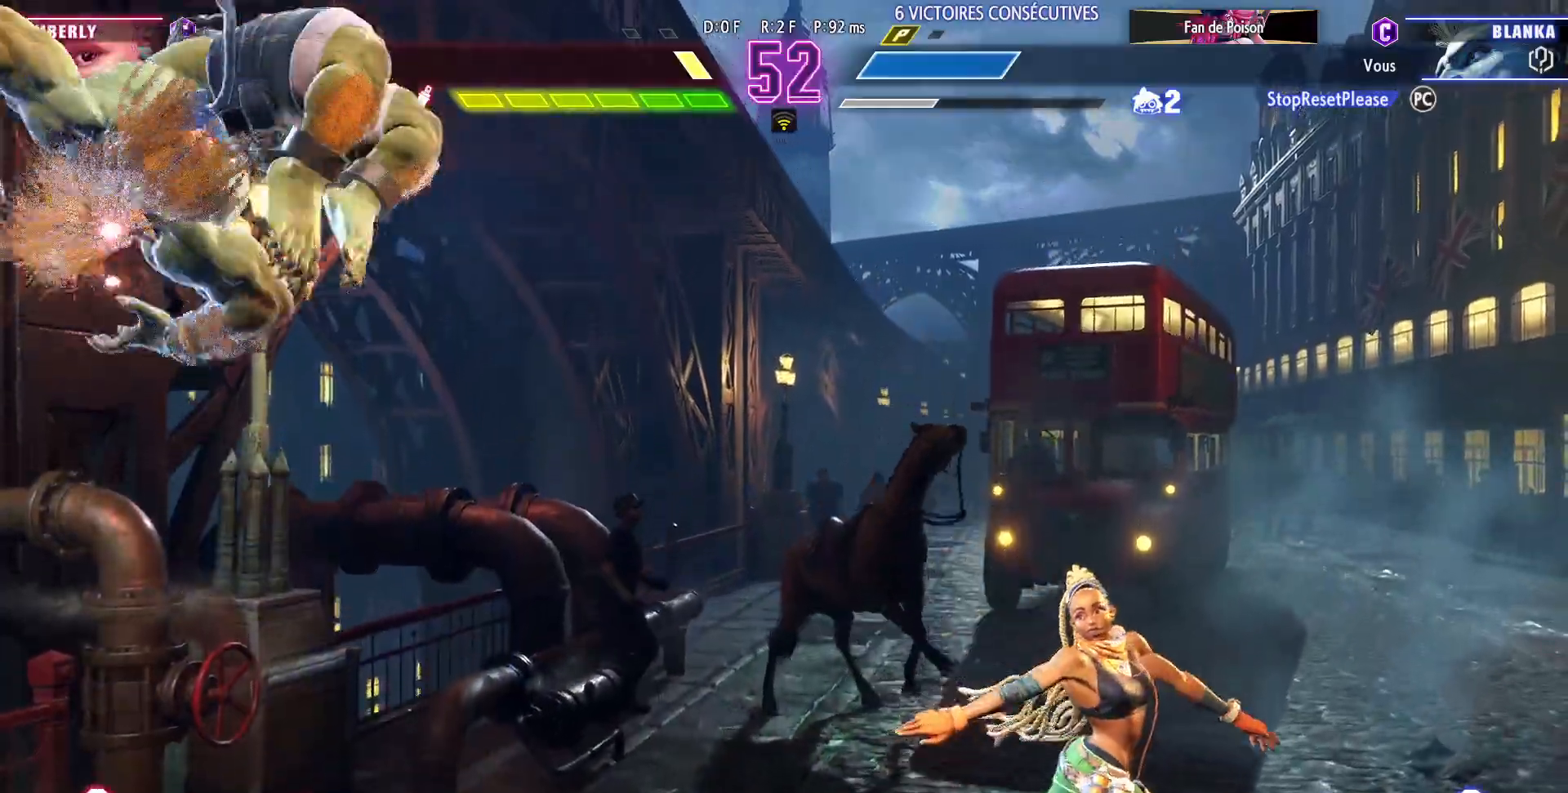
{"buttons": [], "left_stick": "down-left", "events": [[50, "left_stick", "down-left"]]}
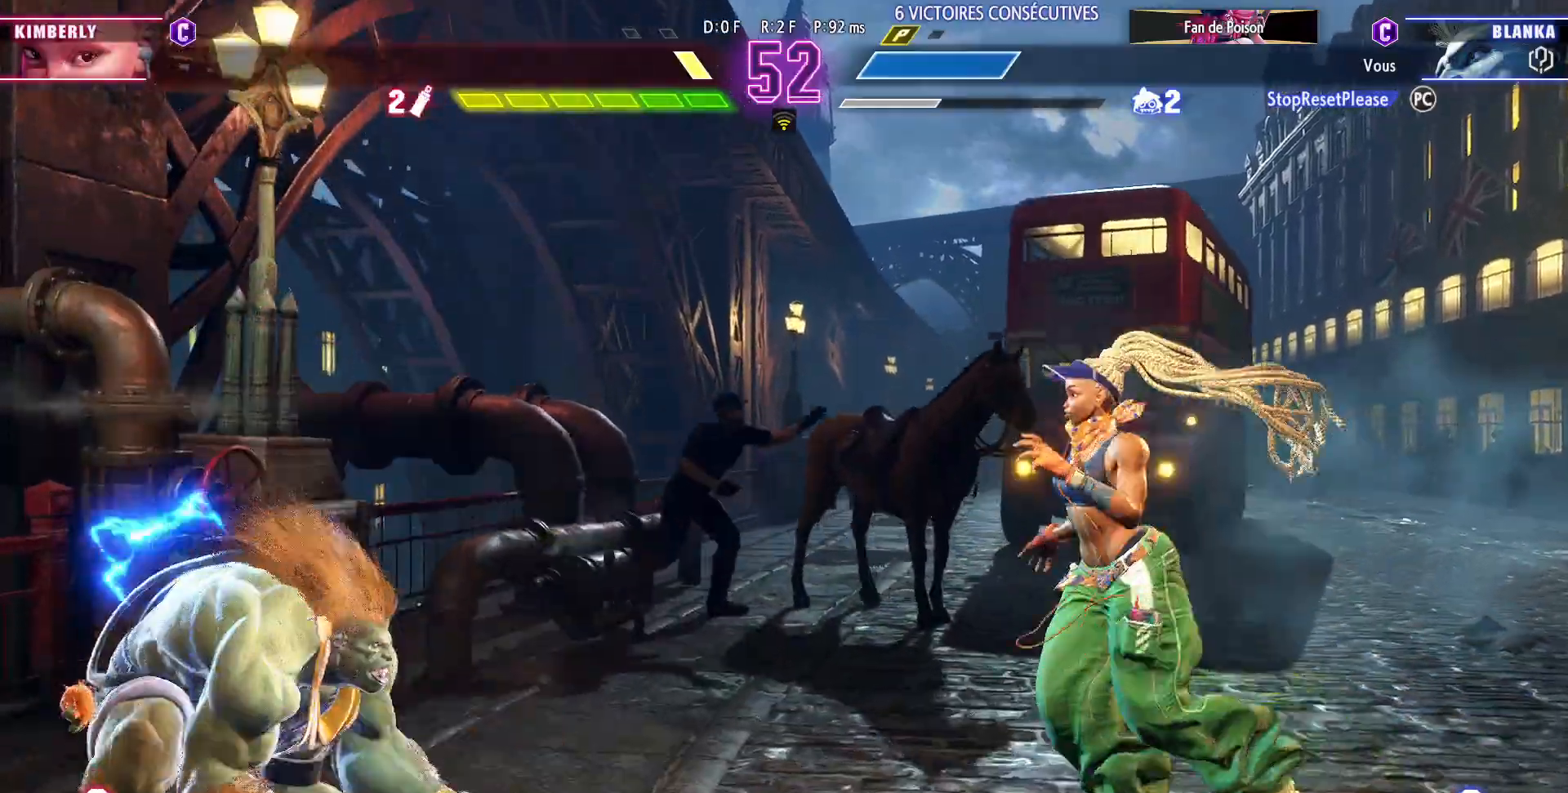
{"buttons": [], "left_stick": "left", "events": [[200, "left_stick", "right"], [217, "R1", "down"], [300, "R1", "up"], [300, "left_stick", "center"], [350, "left_stick", "left"]]}
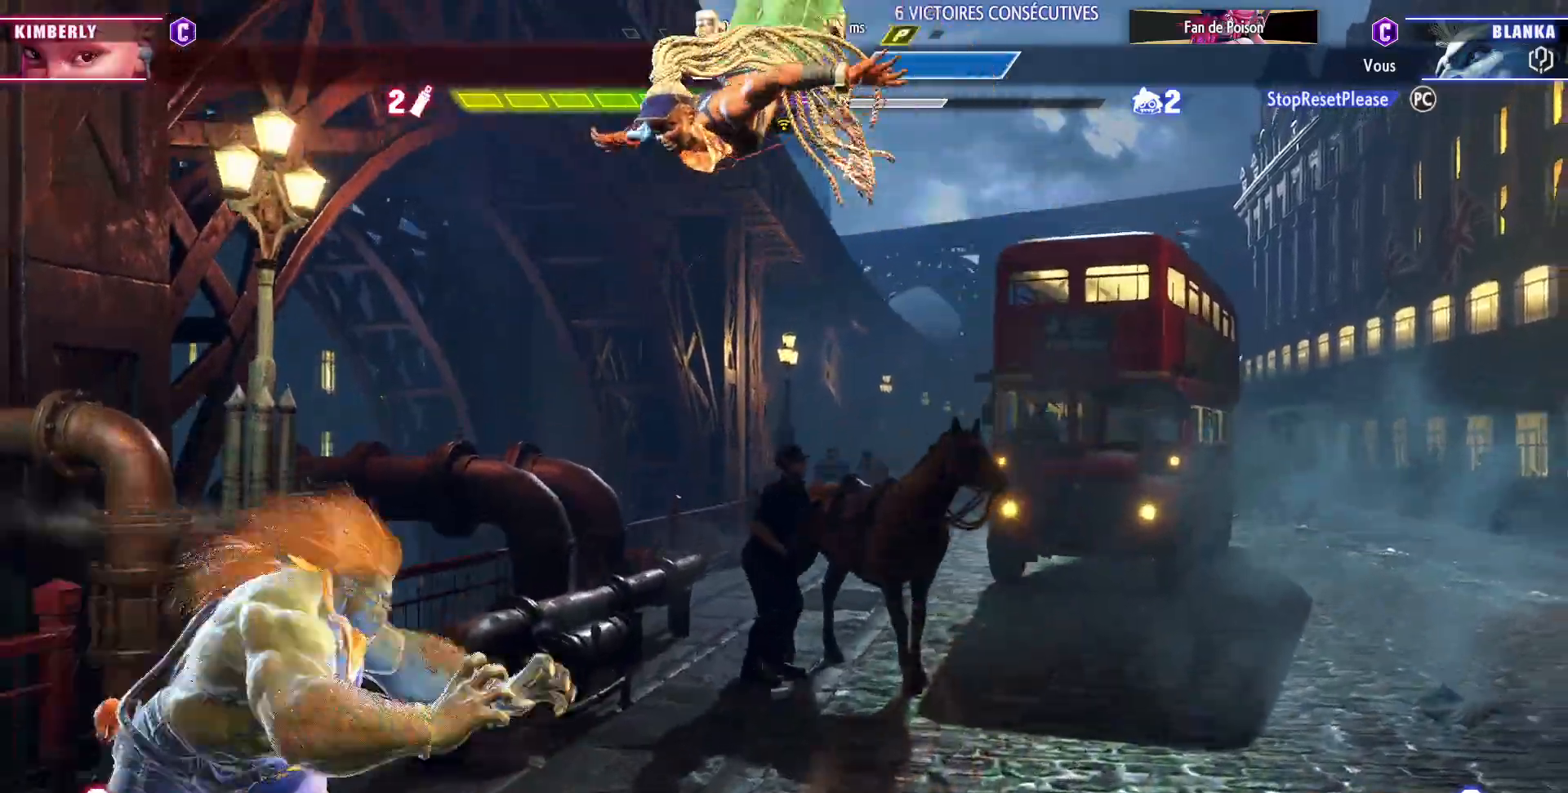
{"buttons": [], "left_stick": "right", "events": [[117, "left_stick", "center"], [217, "left_stick", "right"]]}
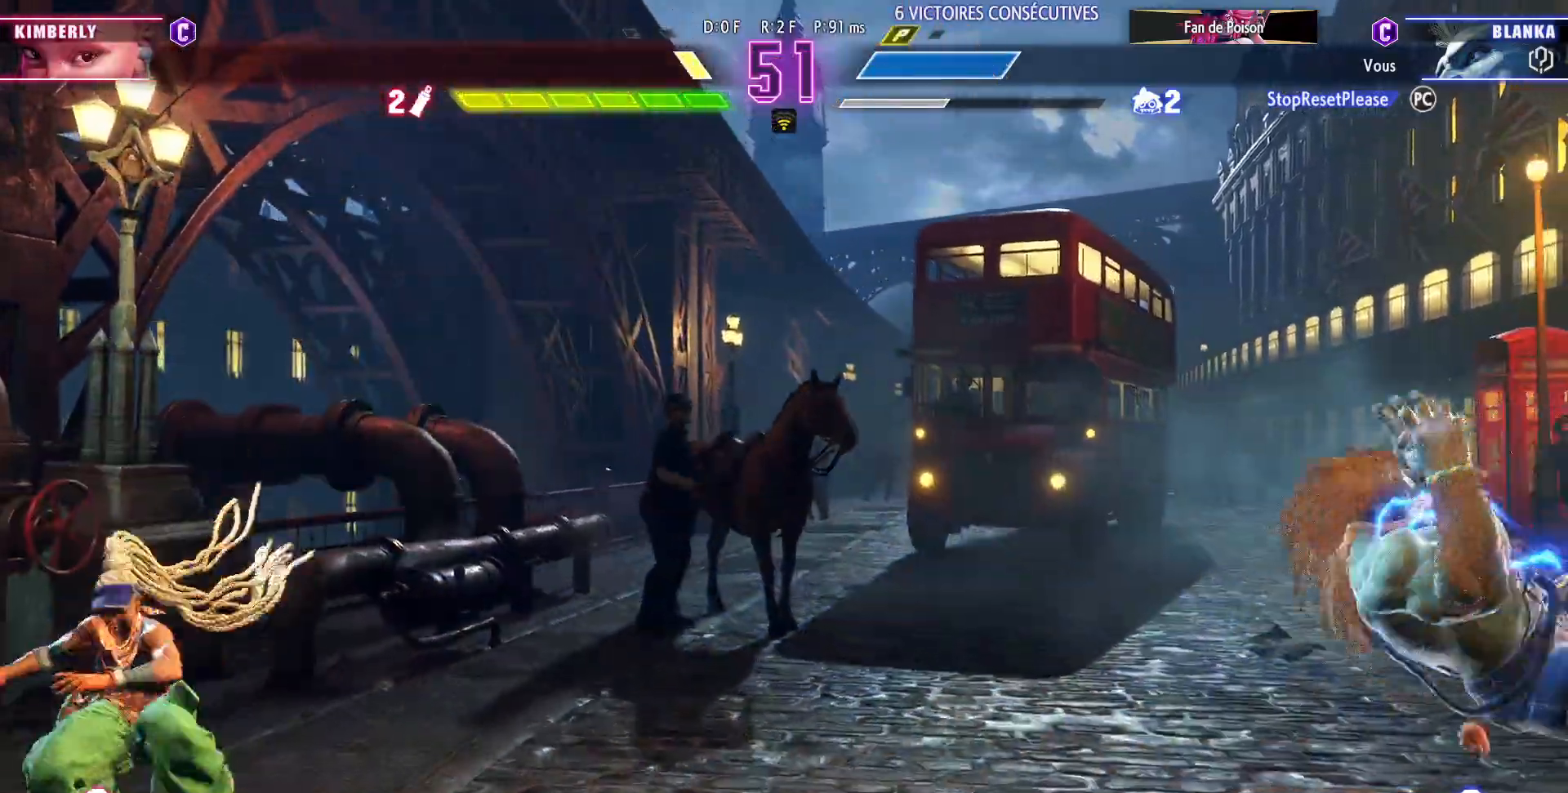
{"buttons": [], "left_stick": "right", "events": []}
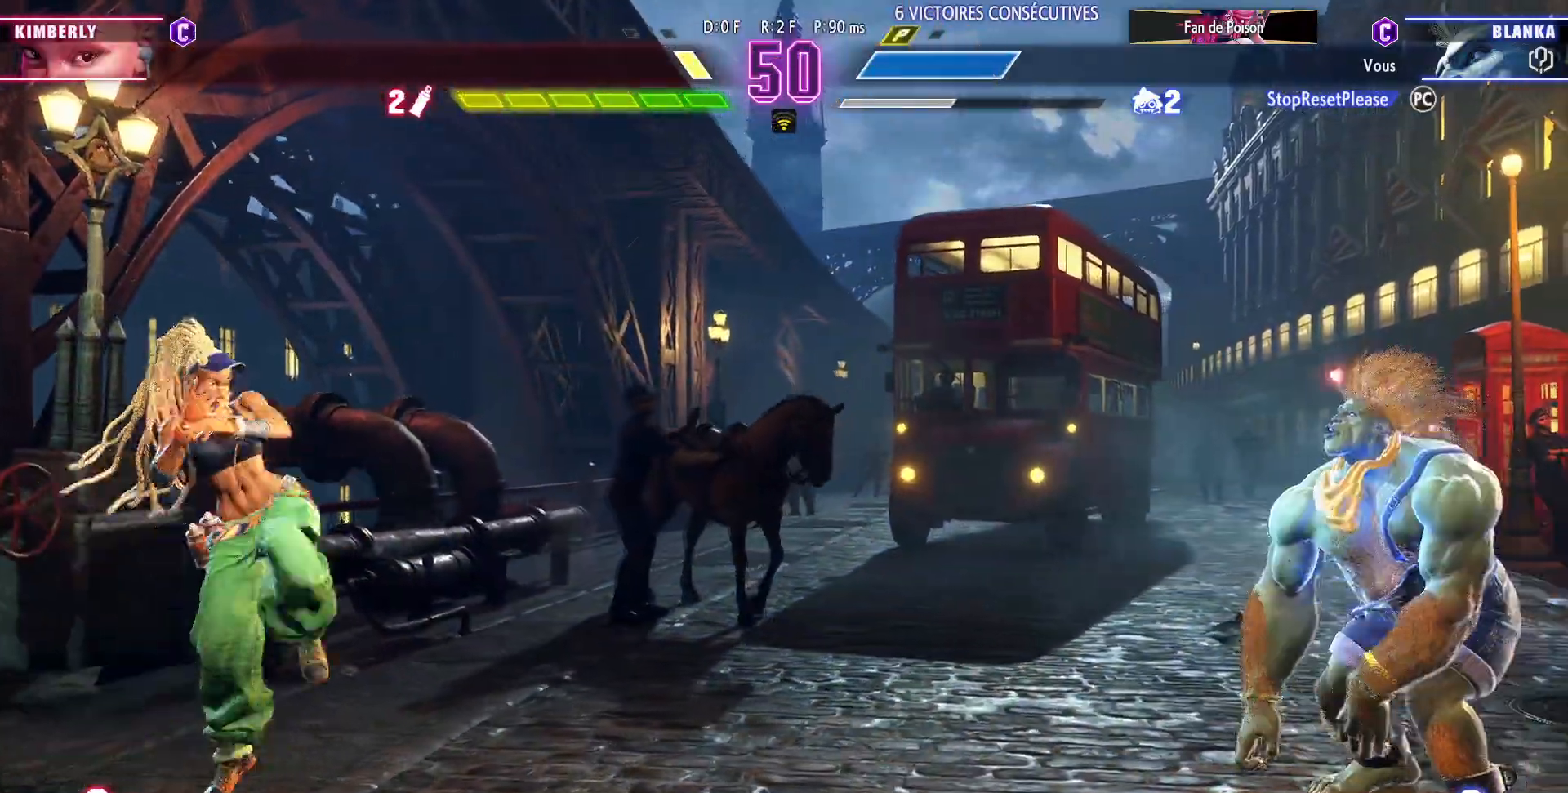
{"buttons": [], "left_stick": "down-right", "events": [[350, "left_stick", "down-right"]]}
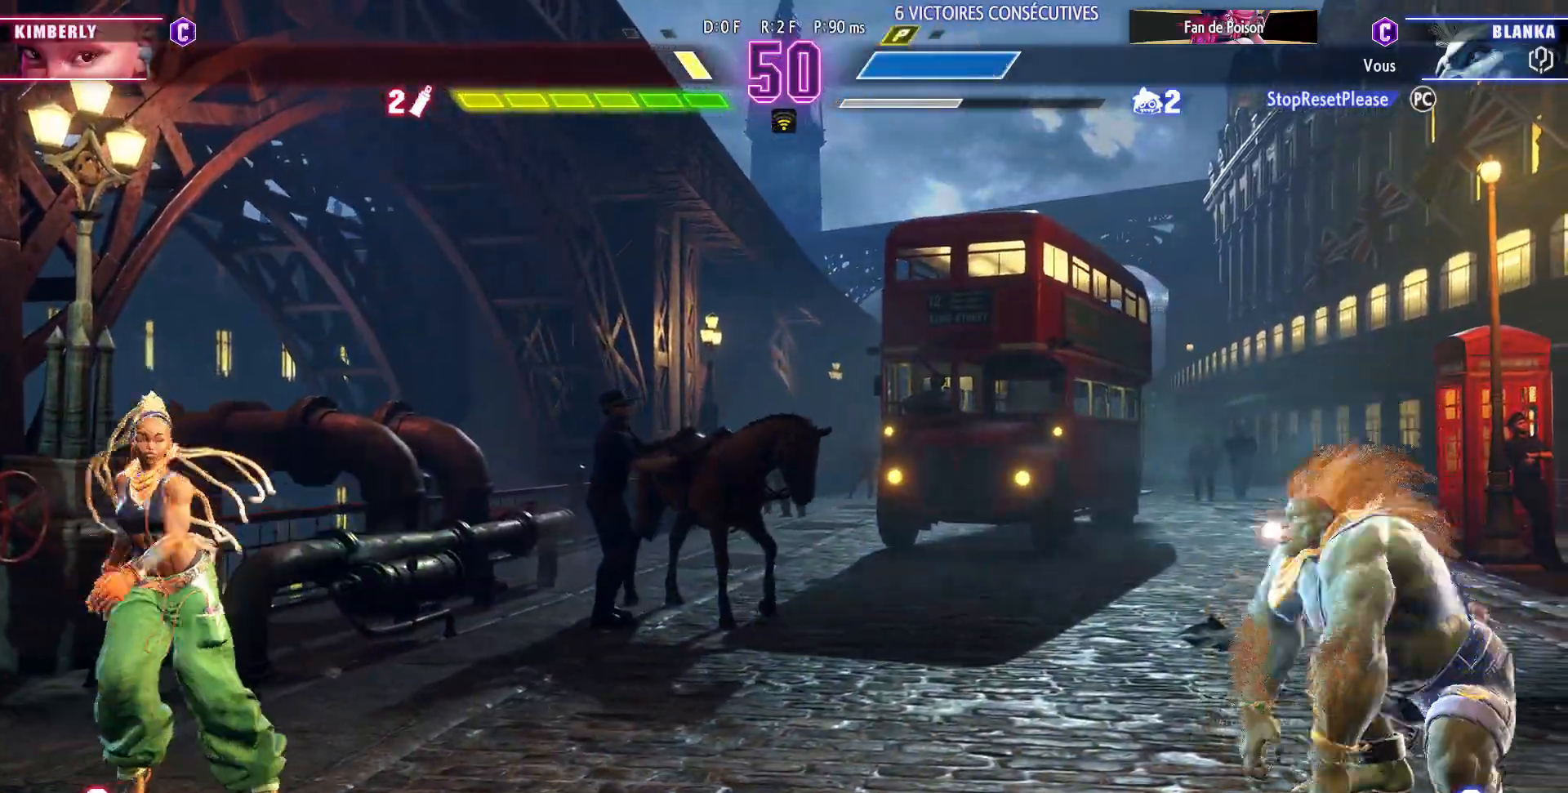
{"buttons": [], "left_stick": "right", "events": [[150, "left_stick", "right"]]}
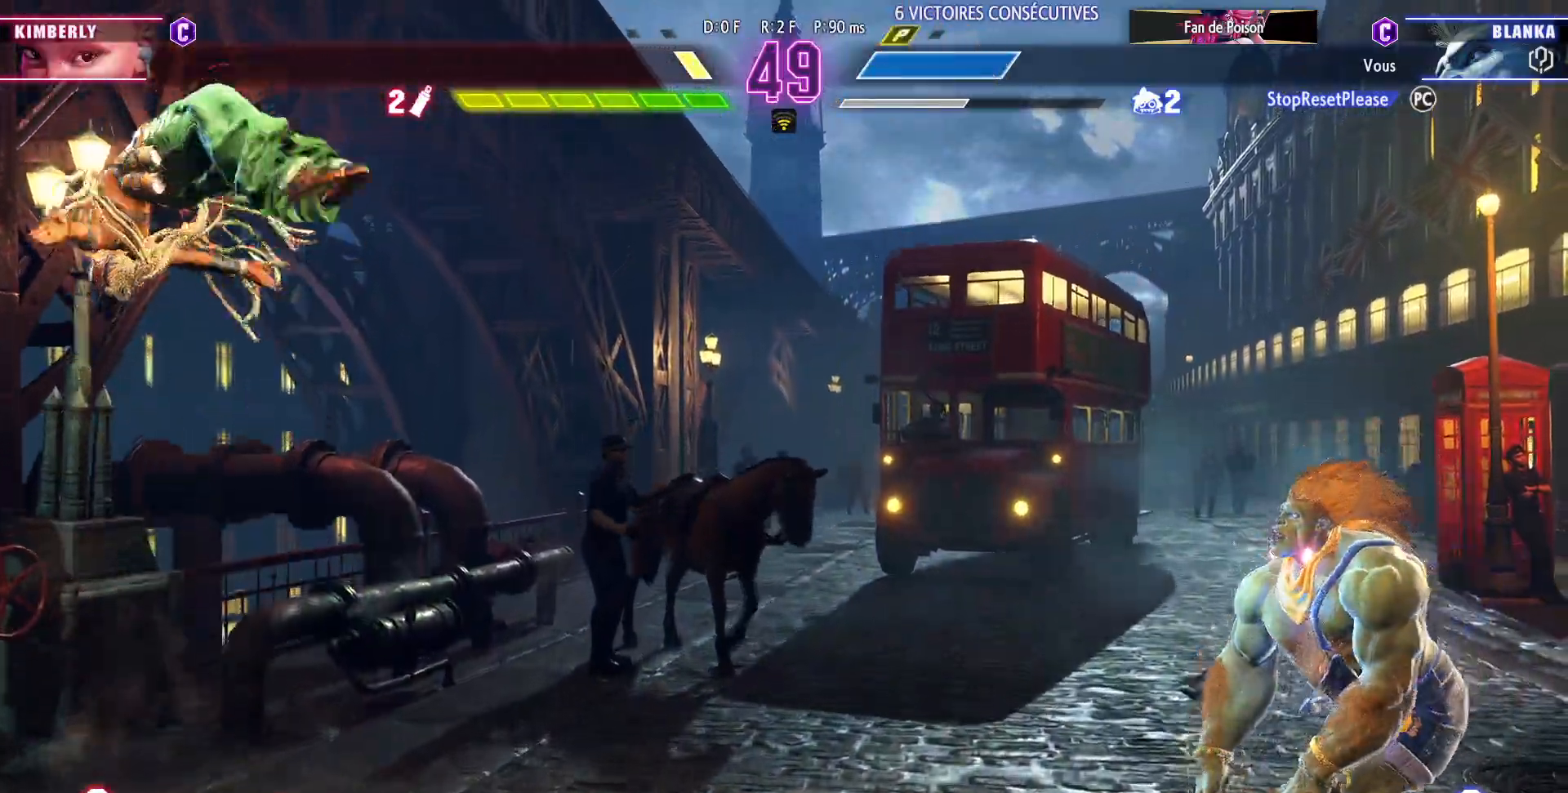
{"buttons": [], "left_stick": "left", "events": [[283, "left_stick", "center"], [333, "left_stick", "left"]]}
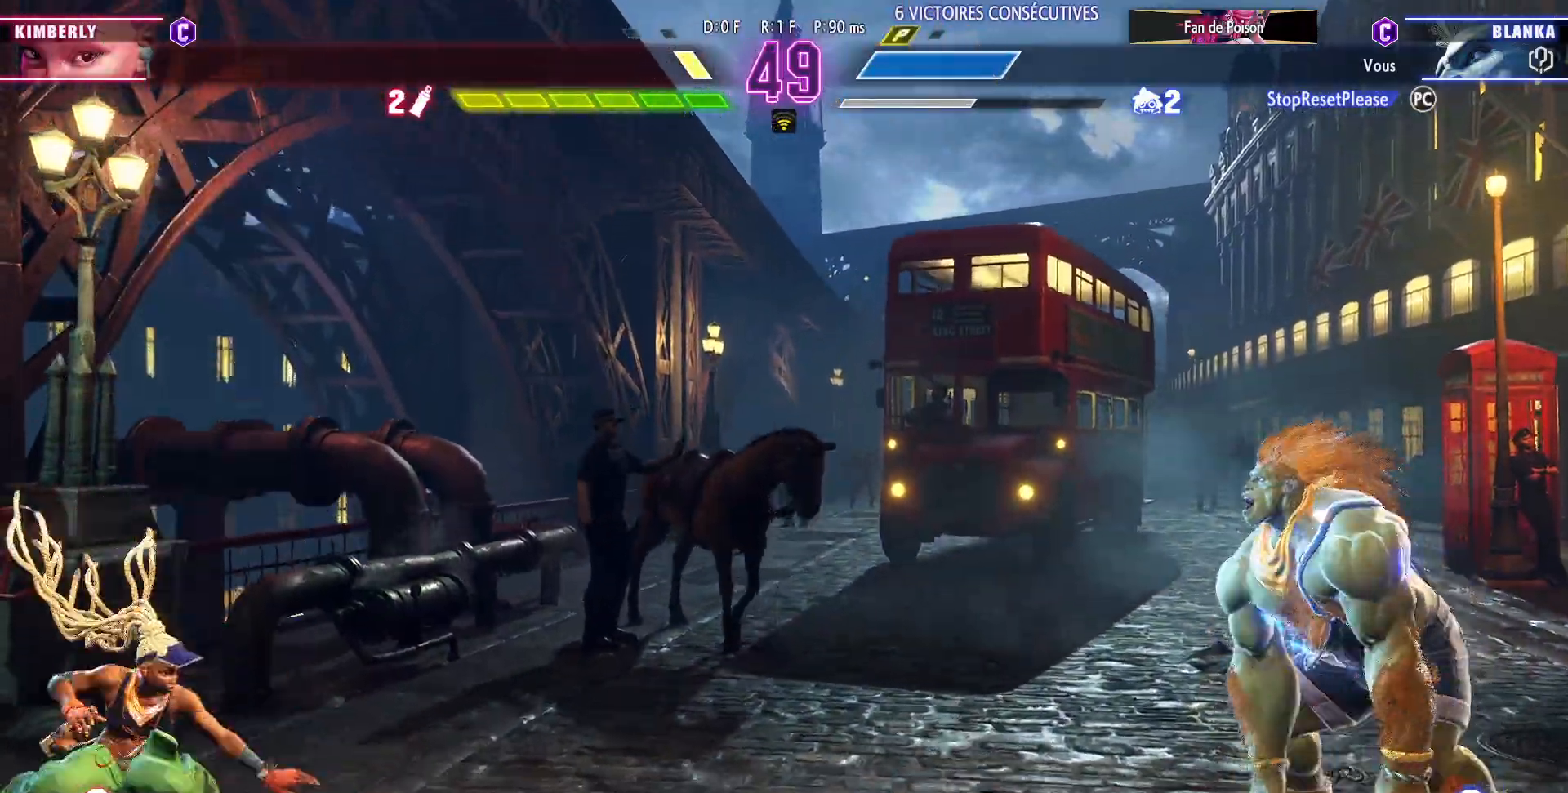
{"buttons": [], "left_stick": "right", "events": [[83, "left_stick", "center"], [133, "left_stick", "right"]]}
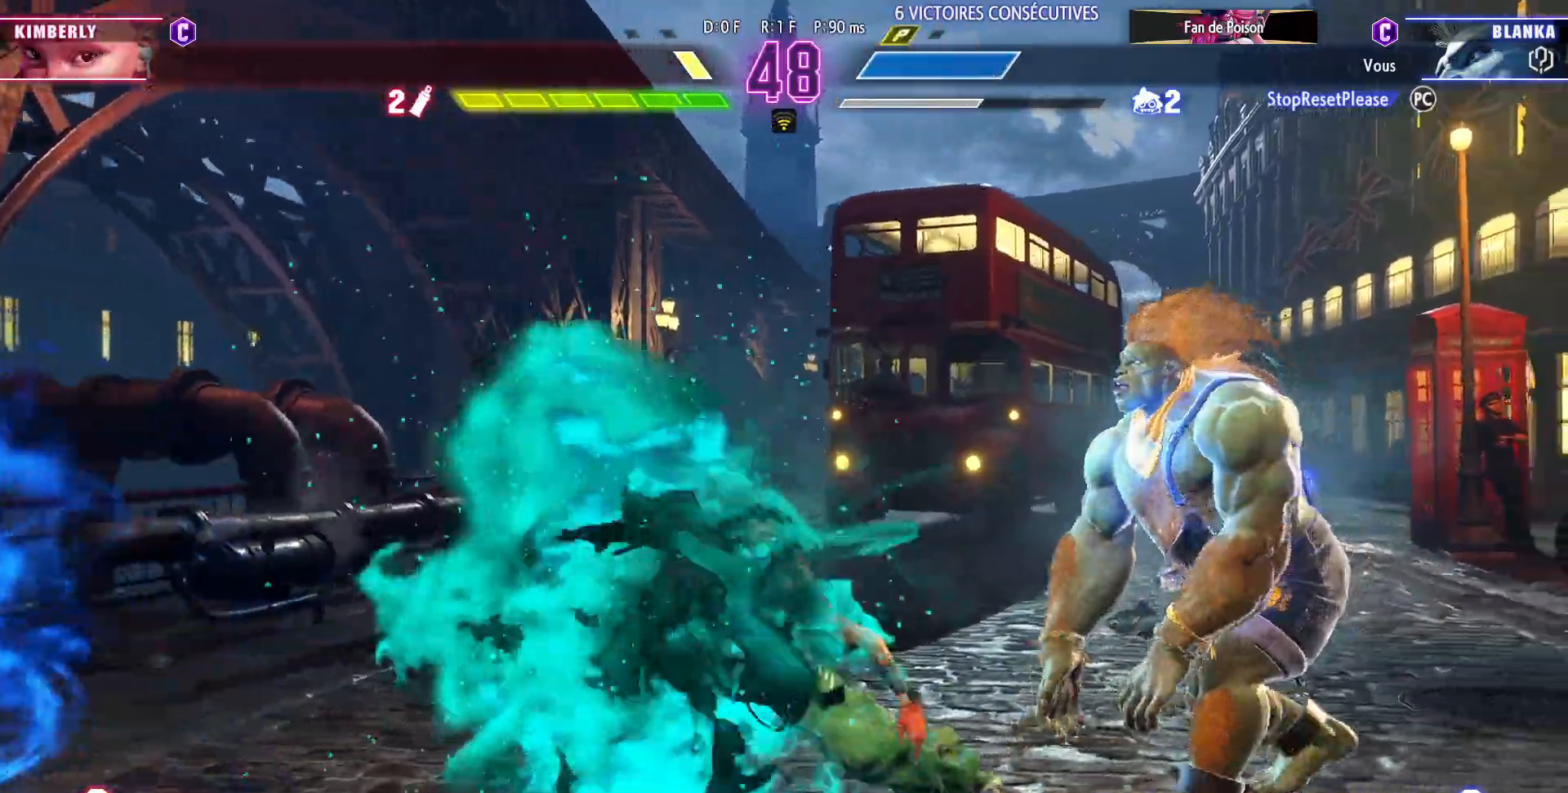
{"buttons": [], "left_stick": "up-right", "events": [[467, "left_stick", "up-right"]]}
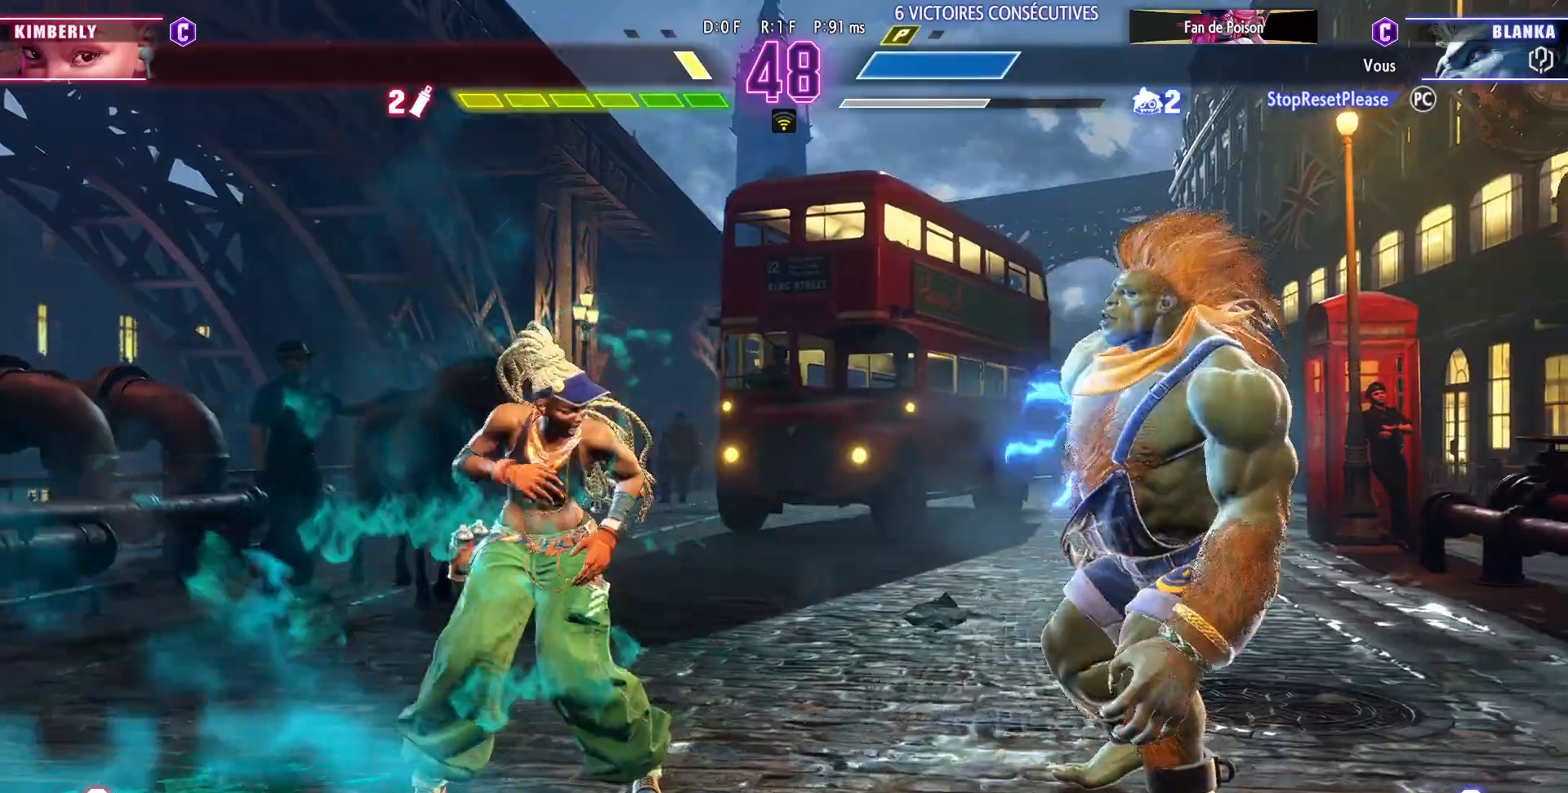
{"buttons": [], "left_stick": "left", "events": [[150, "left_stick", "left"], [217, "R1", "down"], [417, "R1", "up"]]}
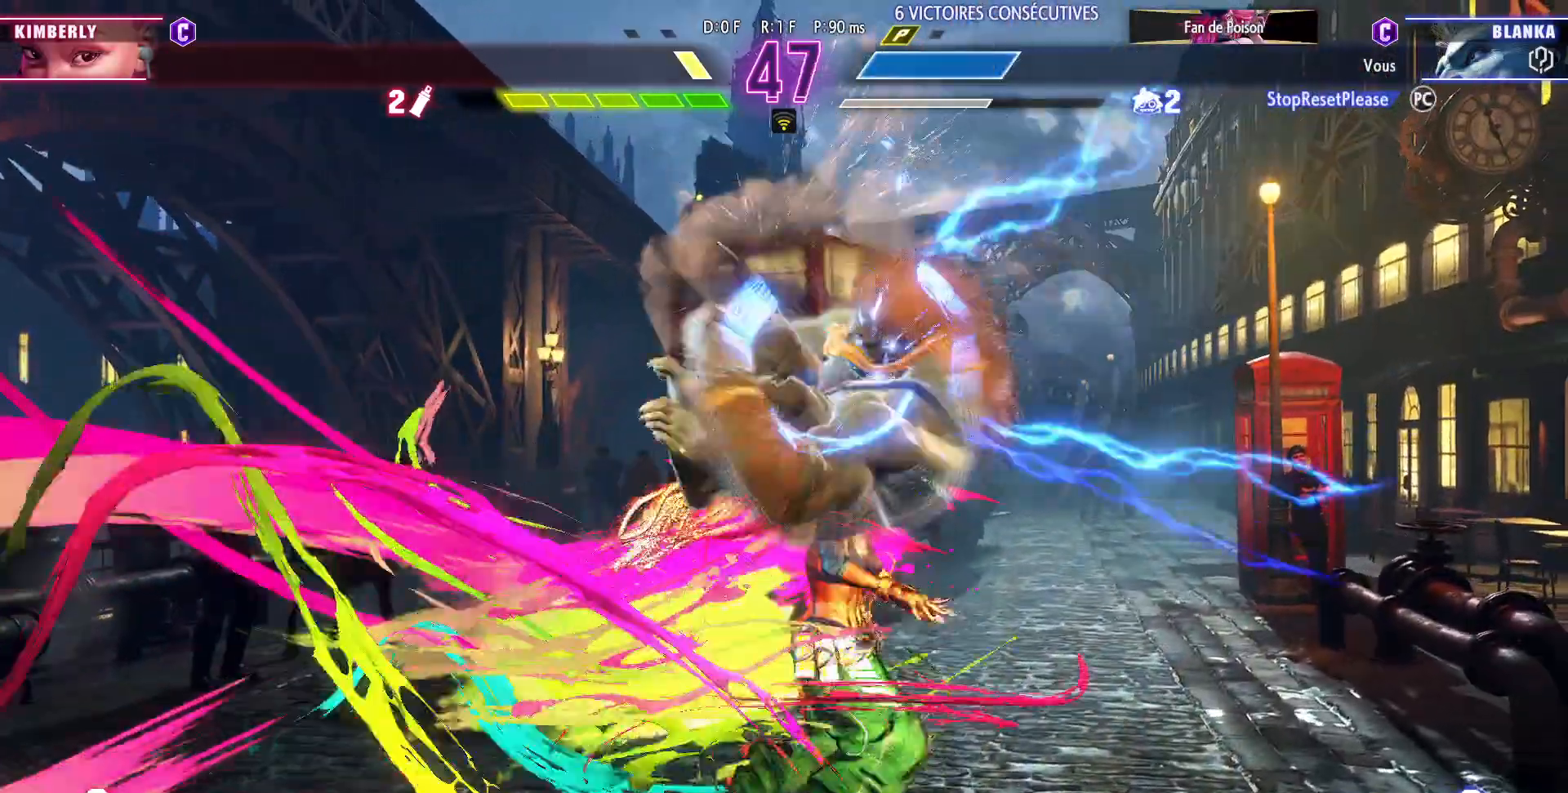
{"buttons": [], "left_stick": "left", "events": [[167, "R1", "down"], [250, "R1", "up"], [317, "R1", "down"], [383, "R1", "up"]]}
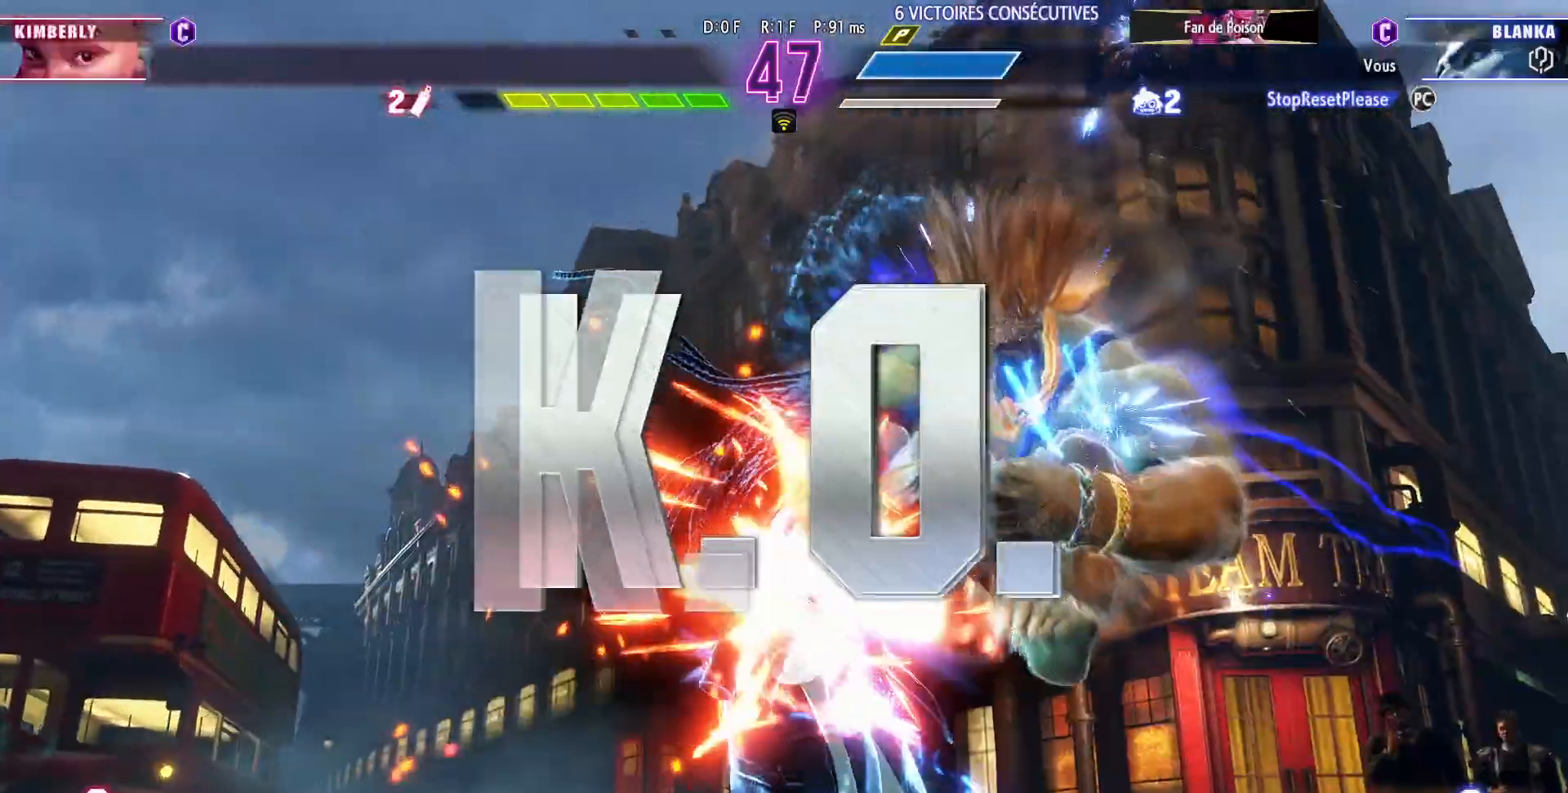
{"buttons": [], "left_stick": "center", "events": [[317, "left_stick", "center"]]}
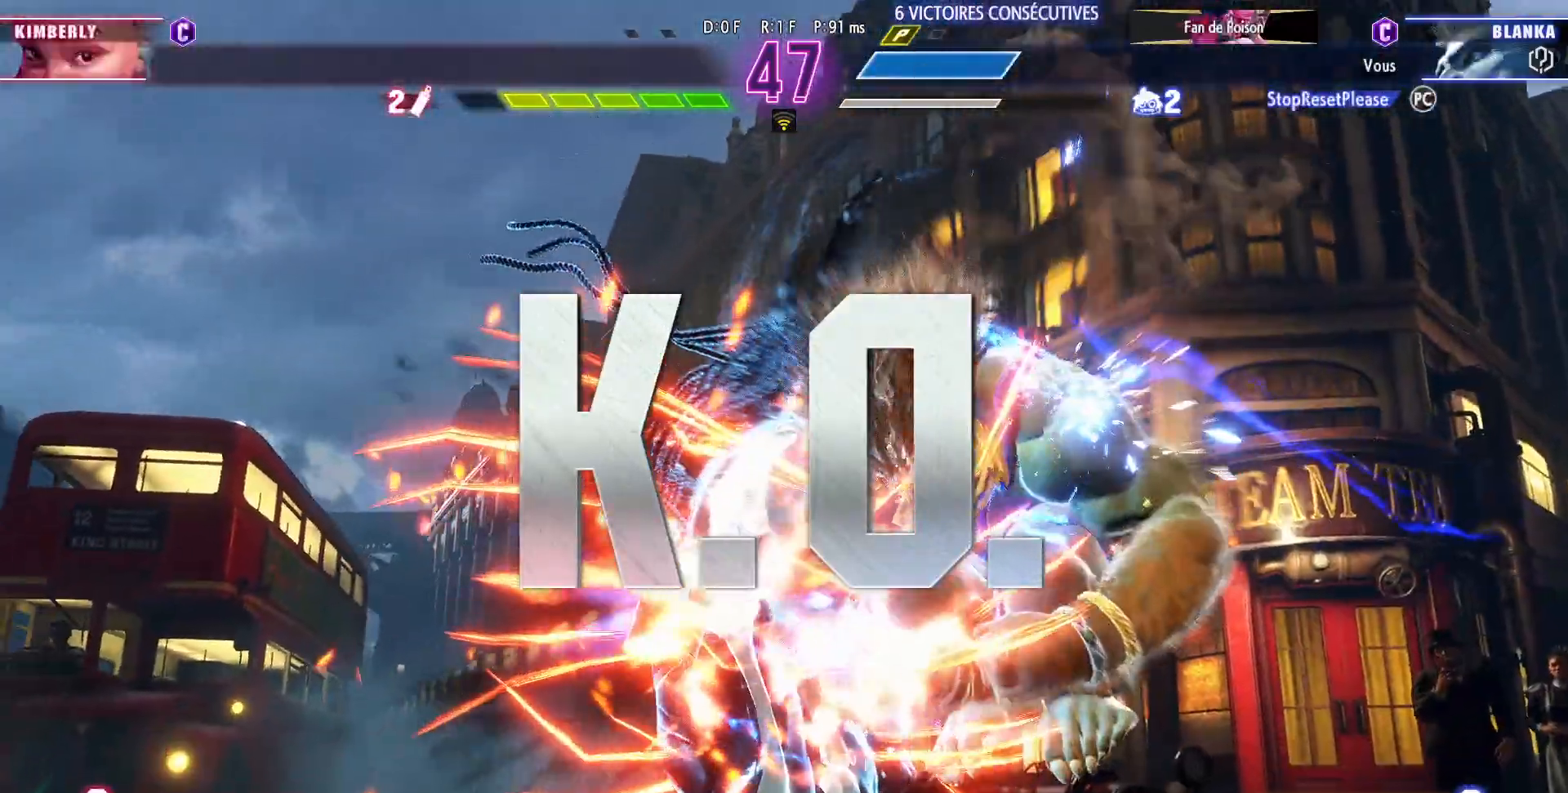
{"buttons": [], "left_stick": "center", "events": []}
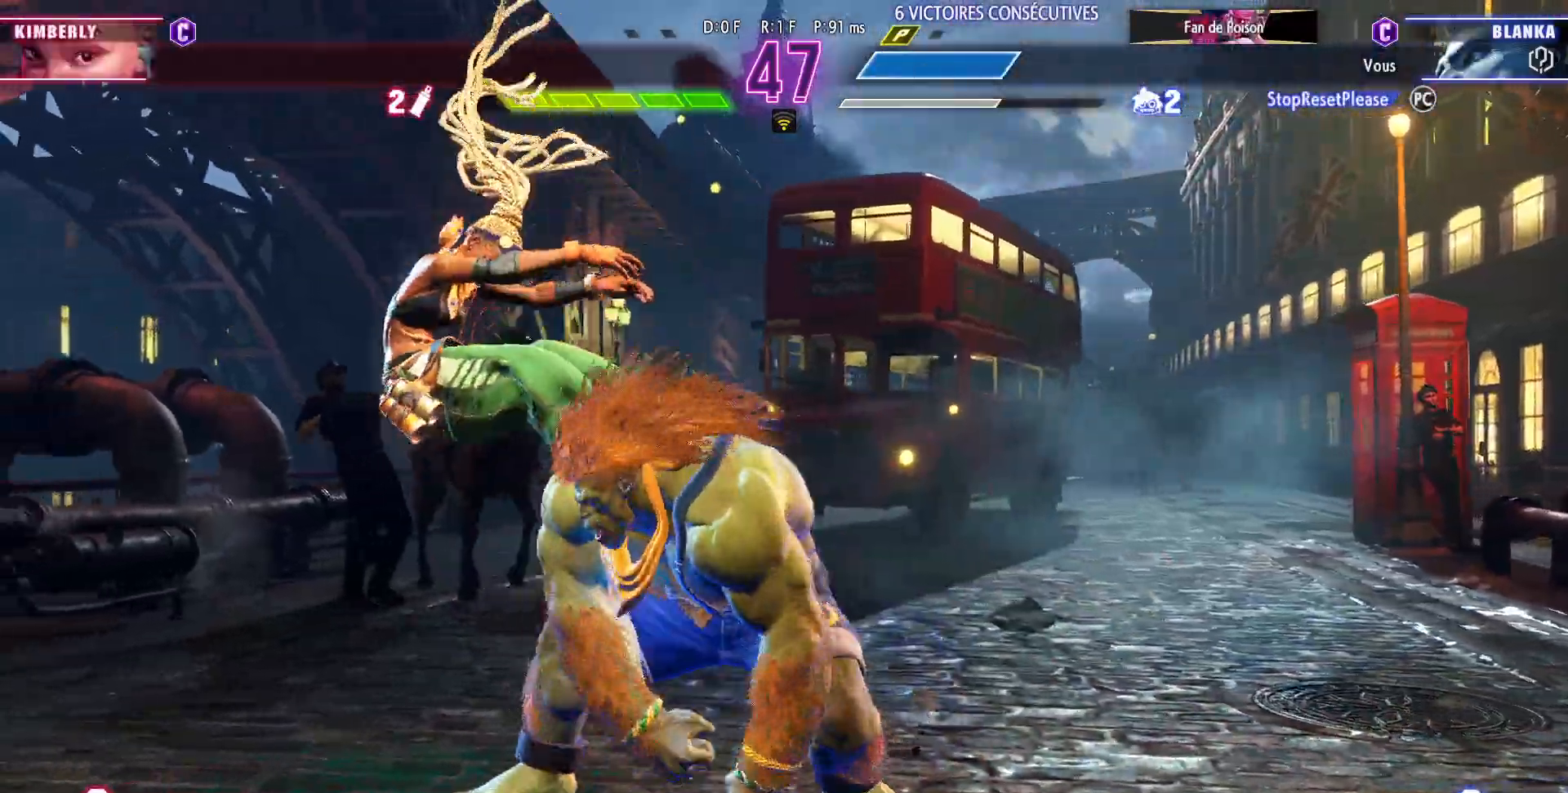
{"buttons": [], "left_stick": "center", "events": []}
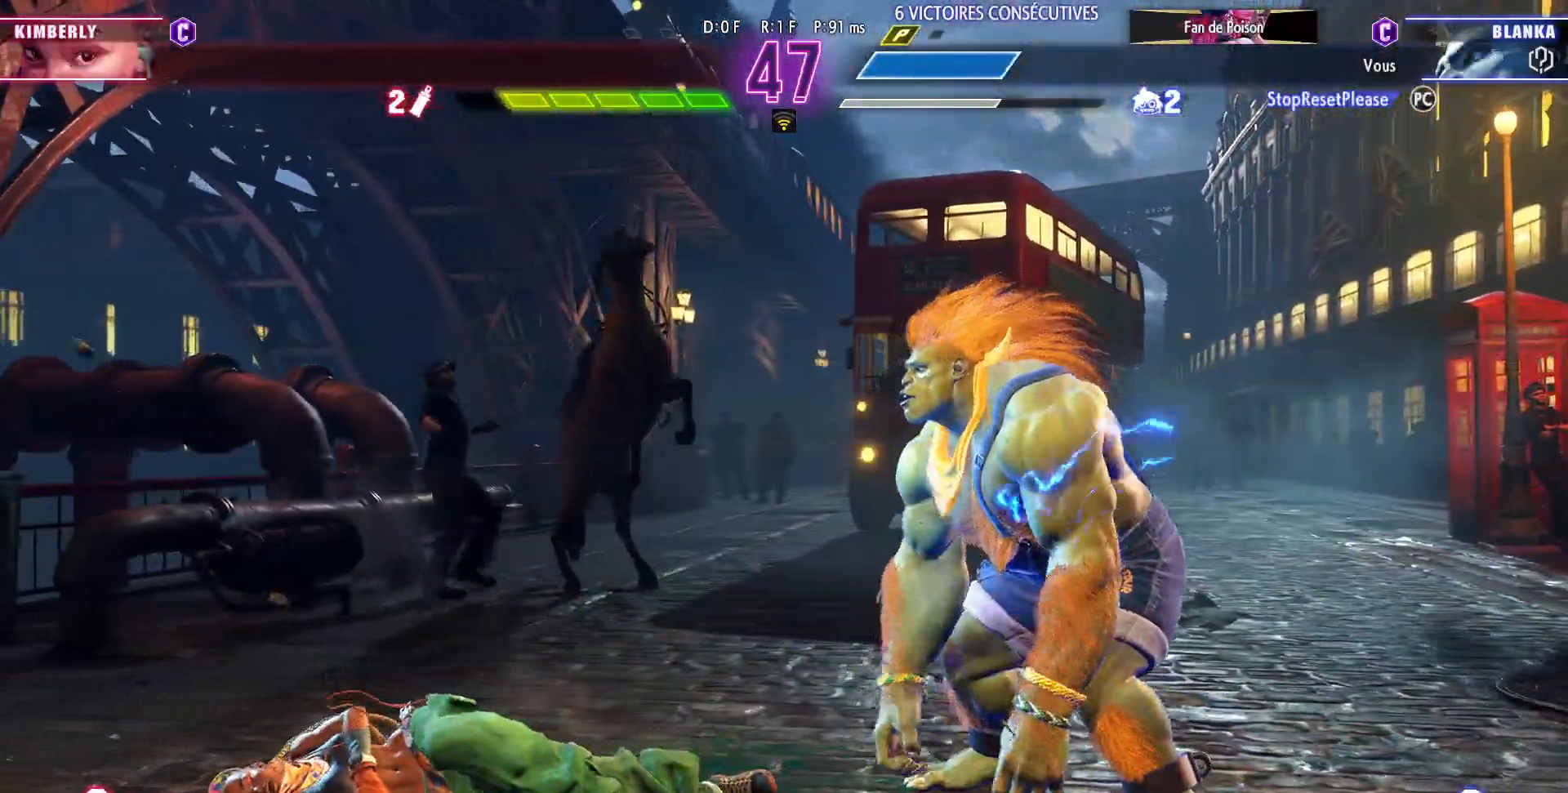
{"buttons": [], "left_stick": "center", "events": []}
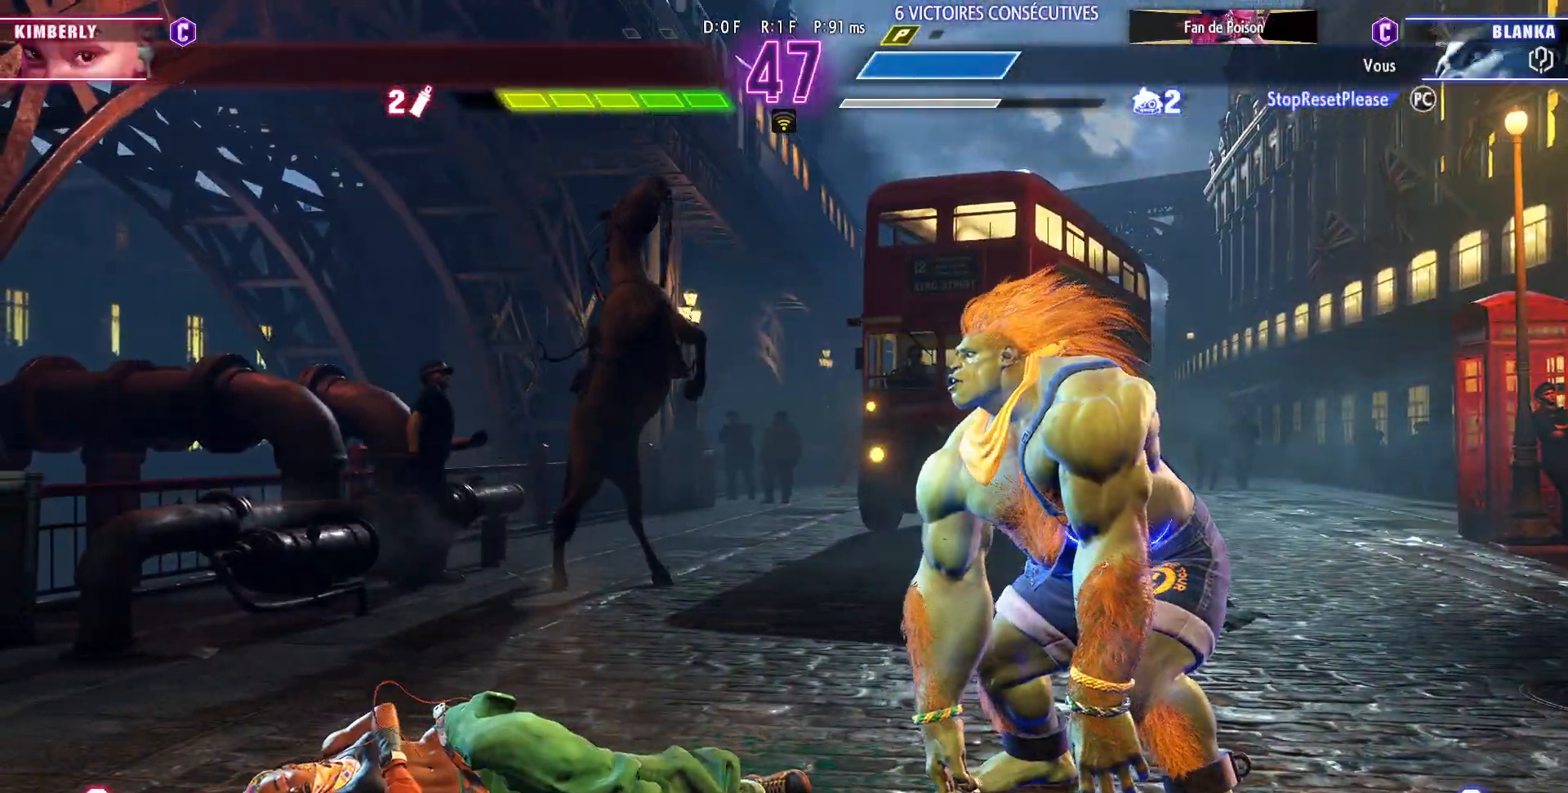
{"buttons": [], "left_stick": "center", "events": []}
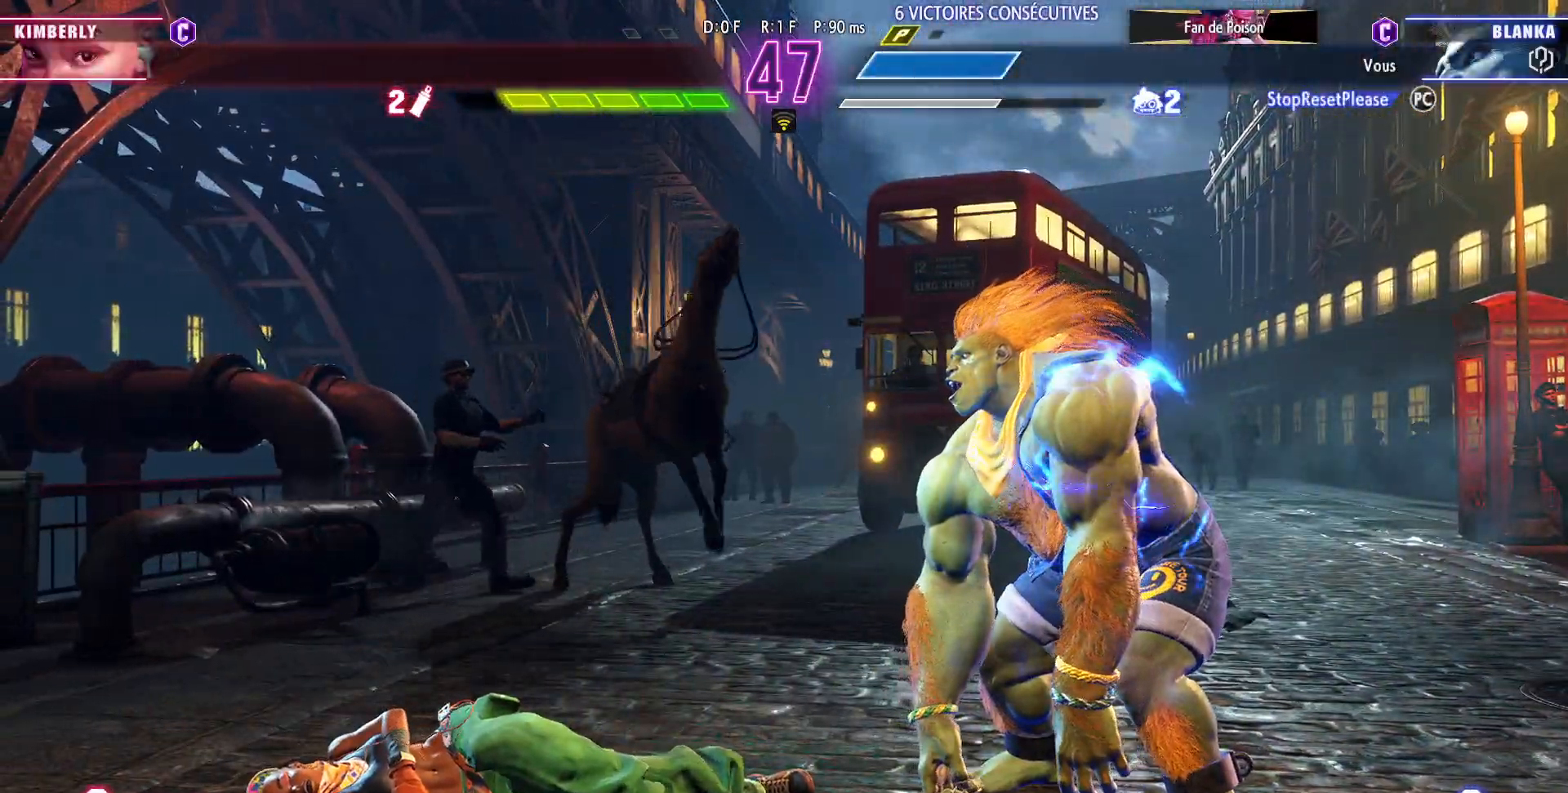
{"buttons": [], "left_stick": "center", "events": []}
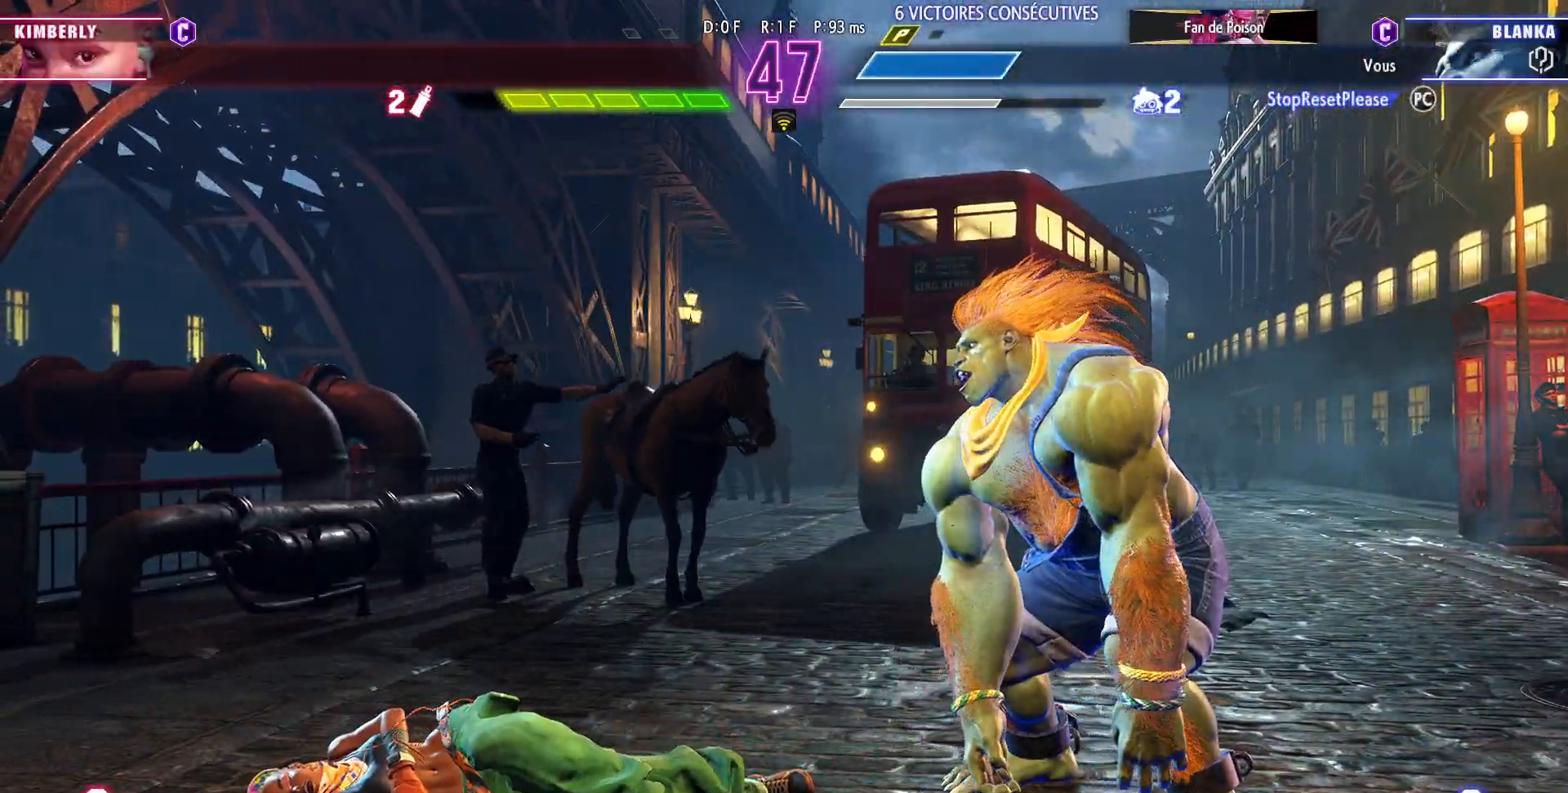
{"buttons": [], "left_stick": "center", "events": []}
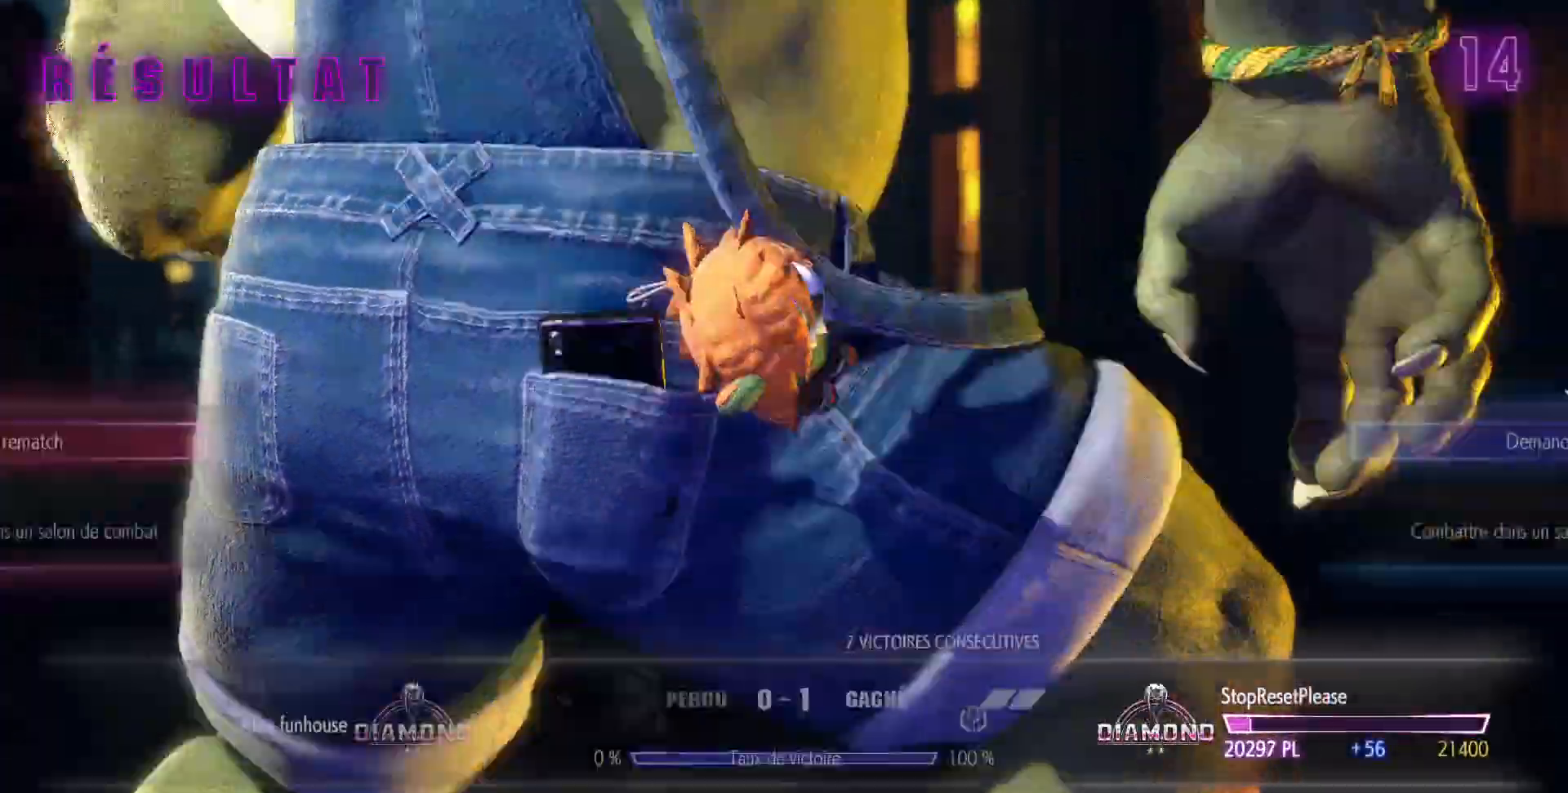
{"buttons": [], "left_stick": "center", "events": [[217, "CROSS", "down"], [300, "CROSS", "up"]]}
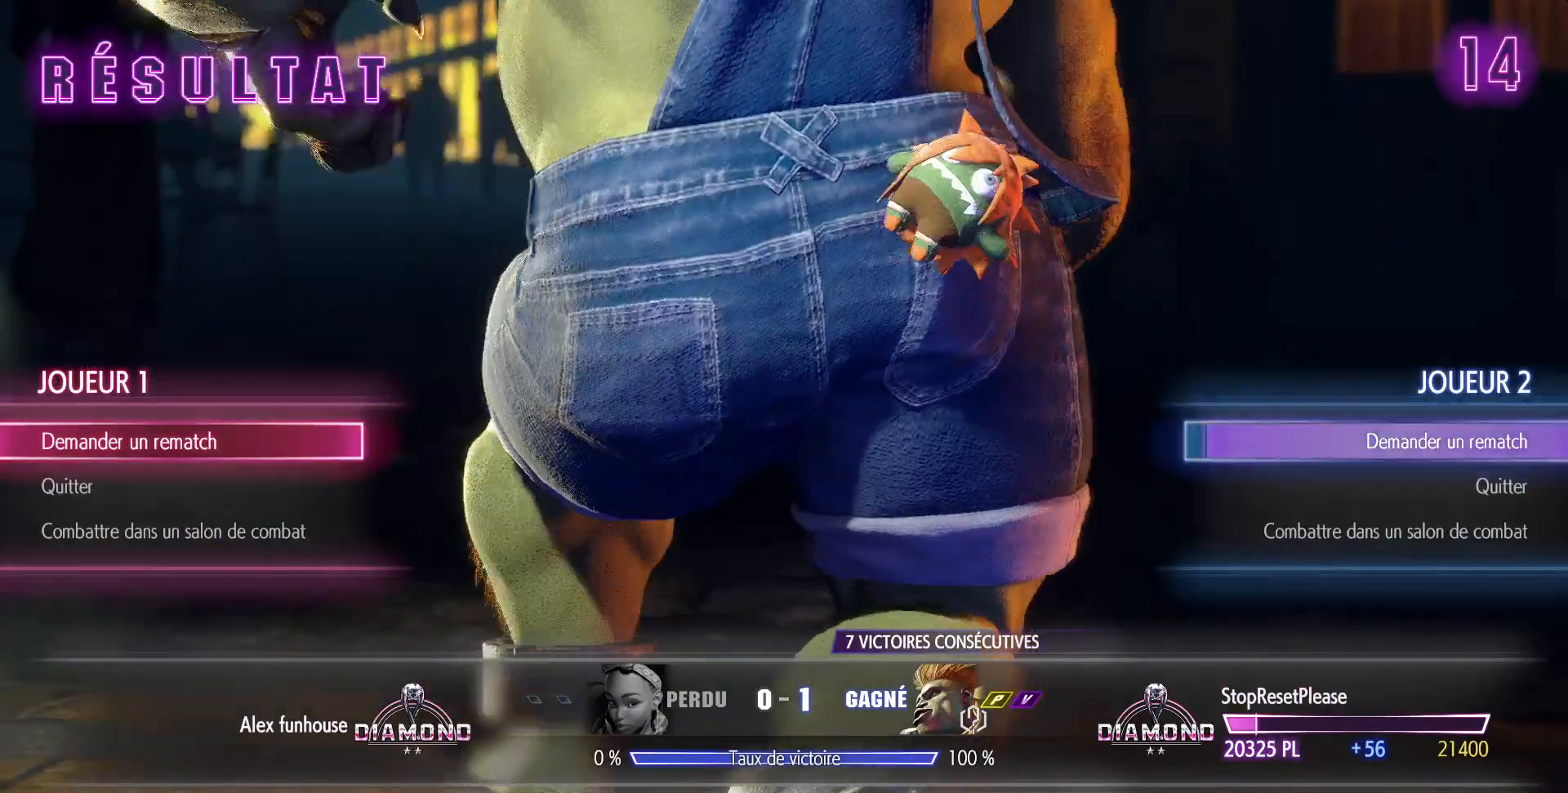
{"buttons": [], "left_stick": "center", "events": []}